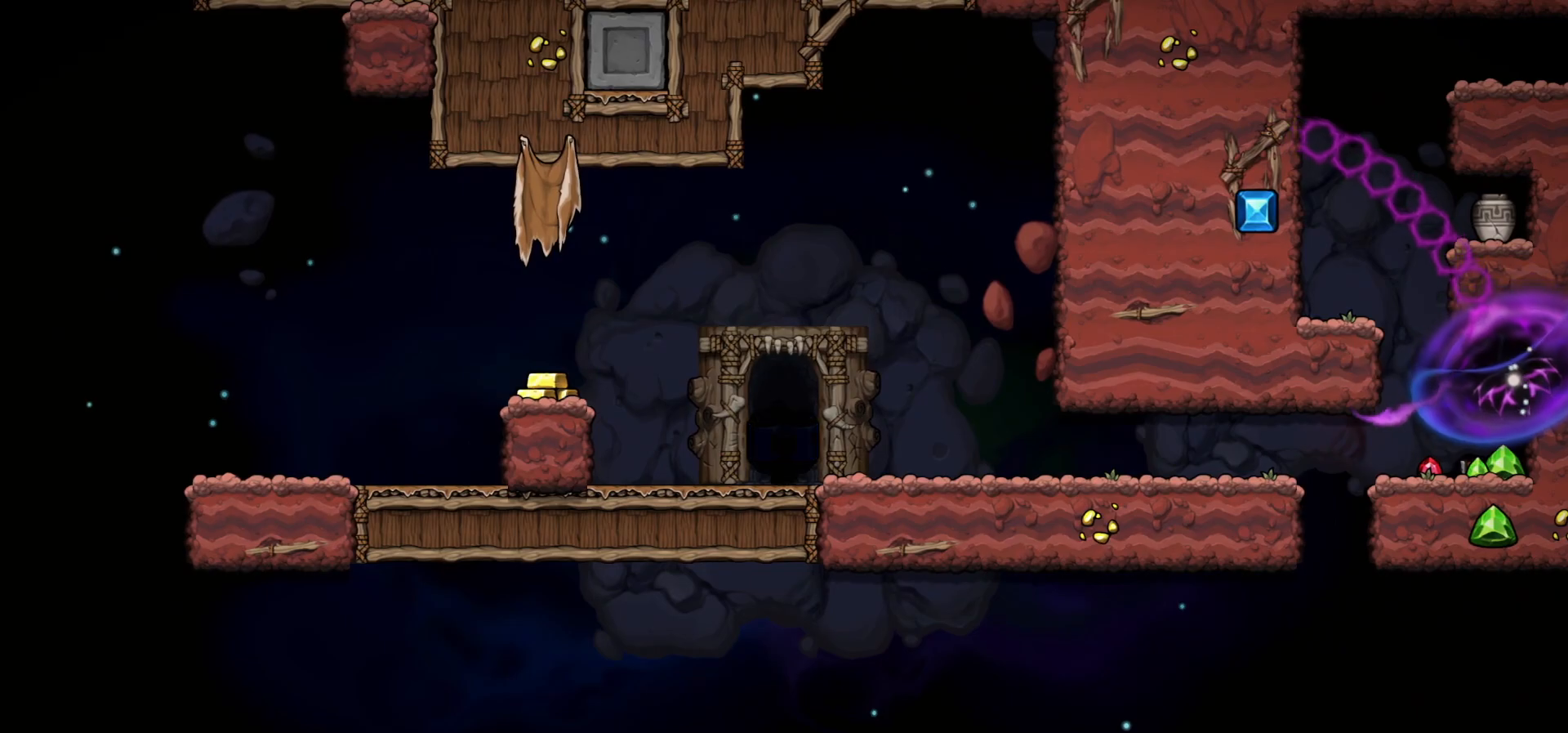
Gameplay with keyboard; each line is a JSON object with the keys held at the frame after it. "events" lists presses ("down") and releases ("up") of "a", "c", "ctrl", "d", "down", "f", "left", "right", "s", "shift", "space", "tab", "up", "v", "x" and "z" between this image and that frame as [ms after this image, input, new state], when the widget could be followed in between. No other keys are recorded. Mouse input is not recorded.
{"keys": ["c"], "events": [[17, "right", "up"], [17, "up", "up"], [33, "c", "down"], [283, "c", "up"], [483, "c", "down"]]}
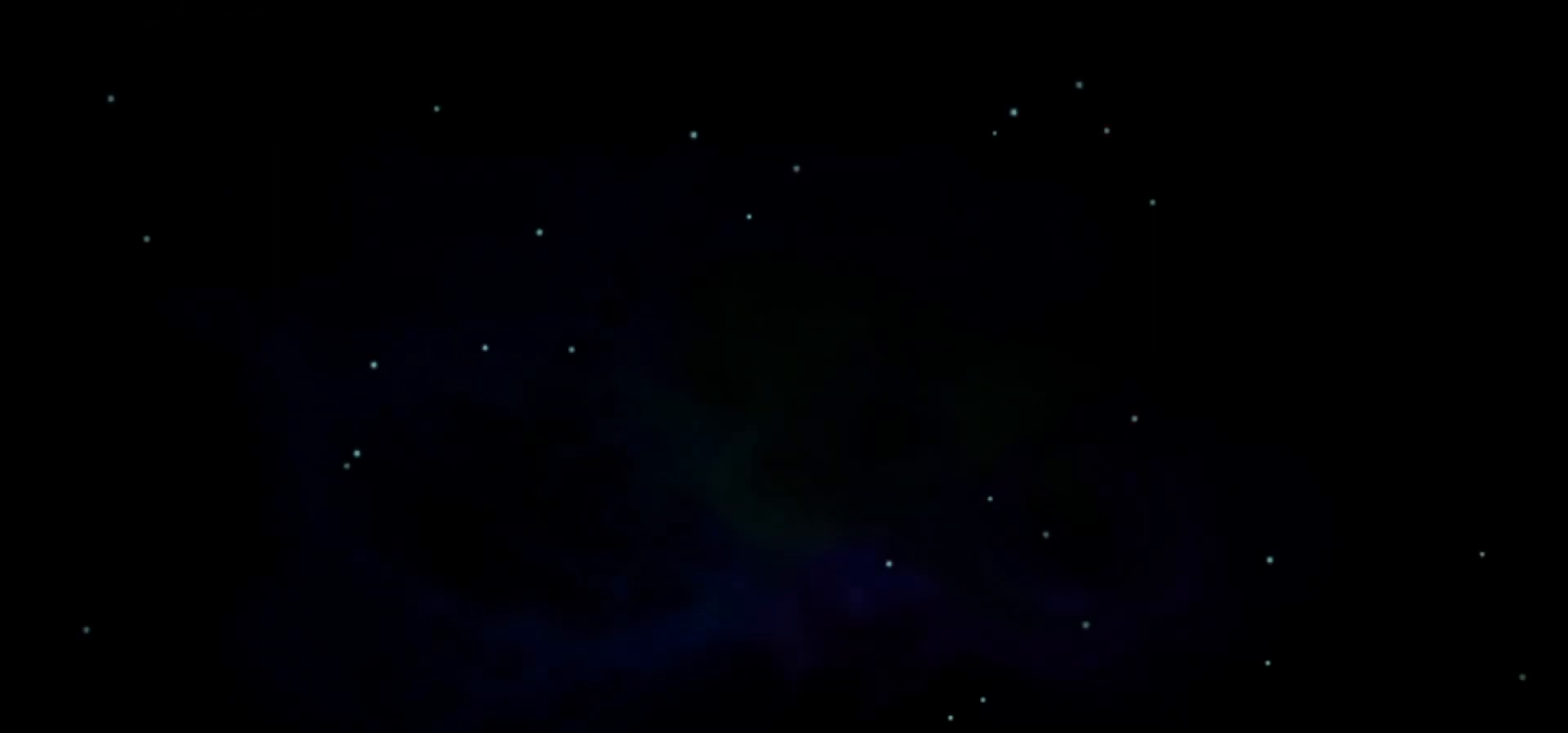
{"keys": ["c"], "events": [[367, "right", "down"], [400, "up", "down"], [417, "up", "up"], [433, "right", "up"]]}
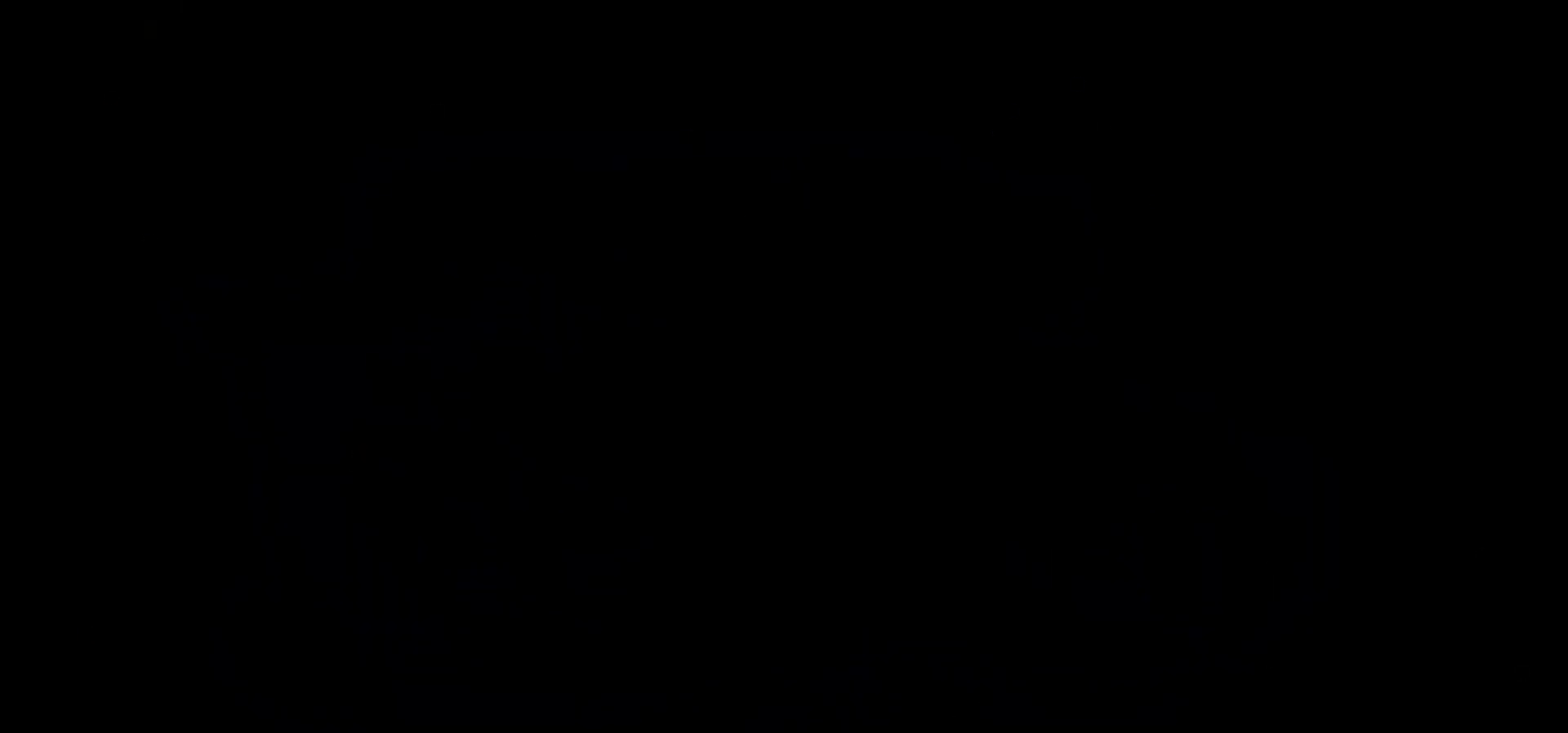
{"keys": [], "events": [[467, "c", "up"]]}
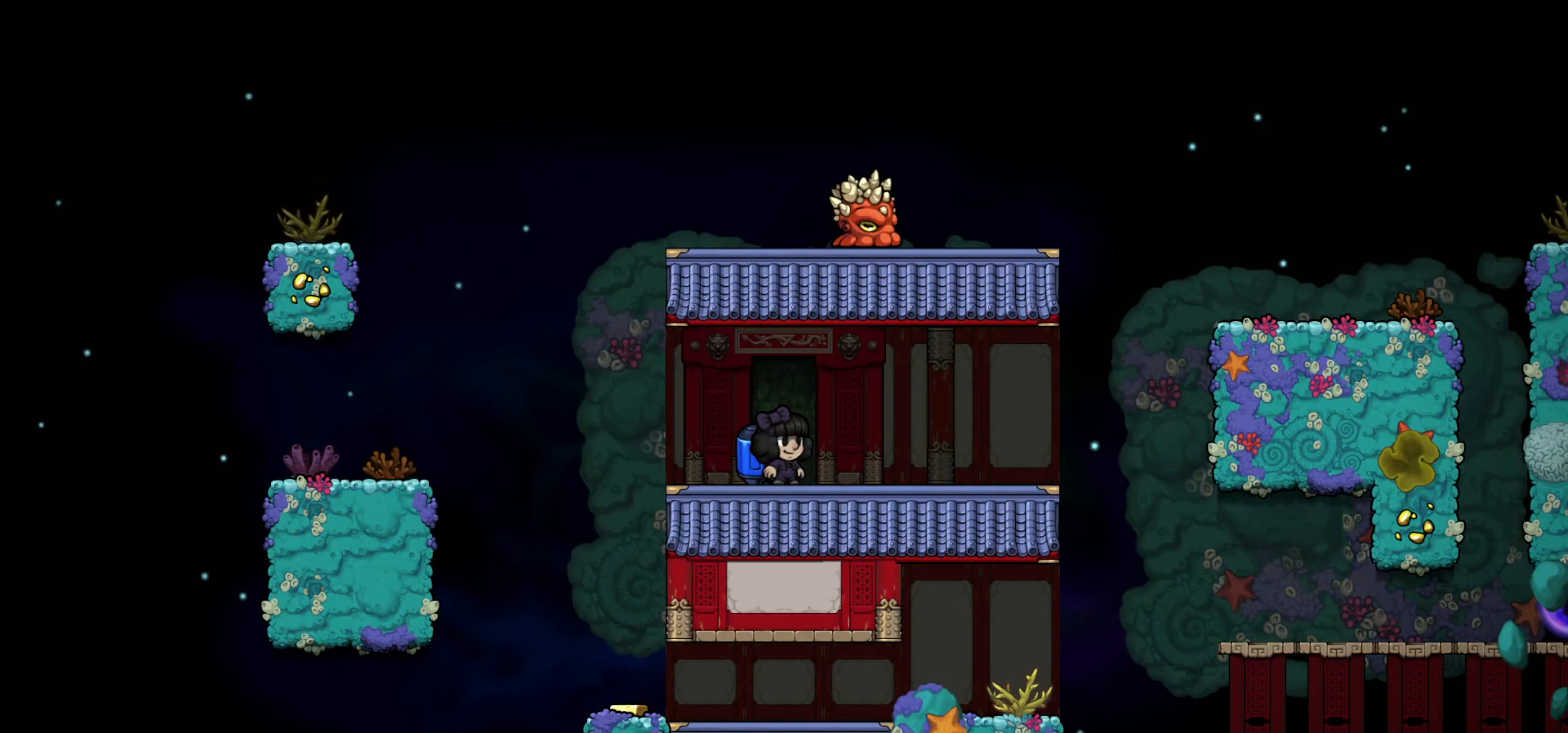
{"keys": ["right"], "events": [[100, "right", "down"]]}
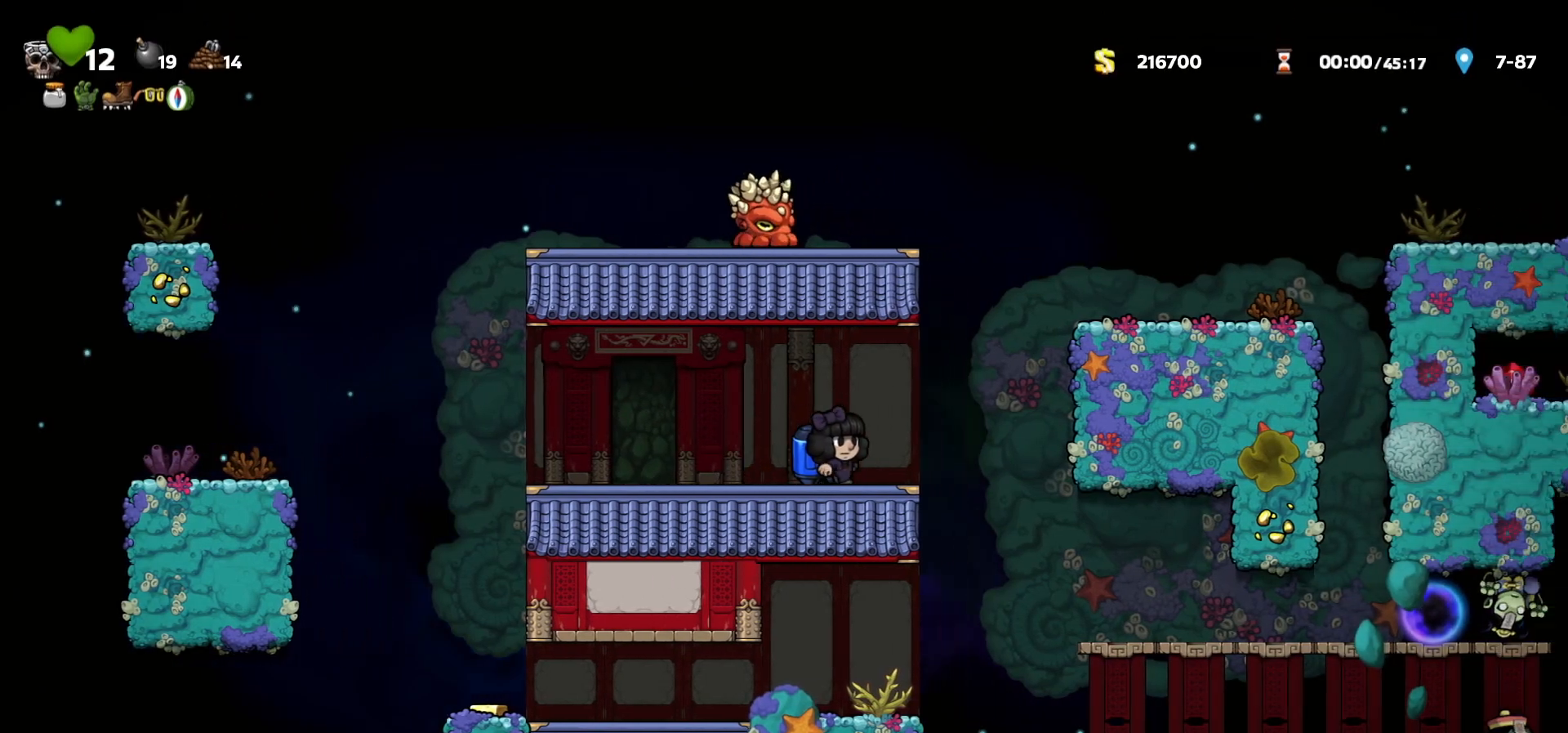
{"keys": ["right"], "events": [[17, "a", "down"], [83, "a", "up"], [167, "right", "up"], [417, "right", "down"]]}
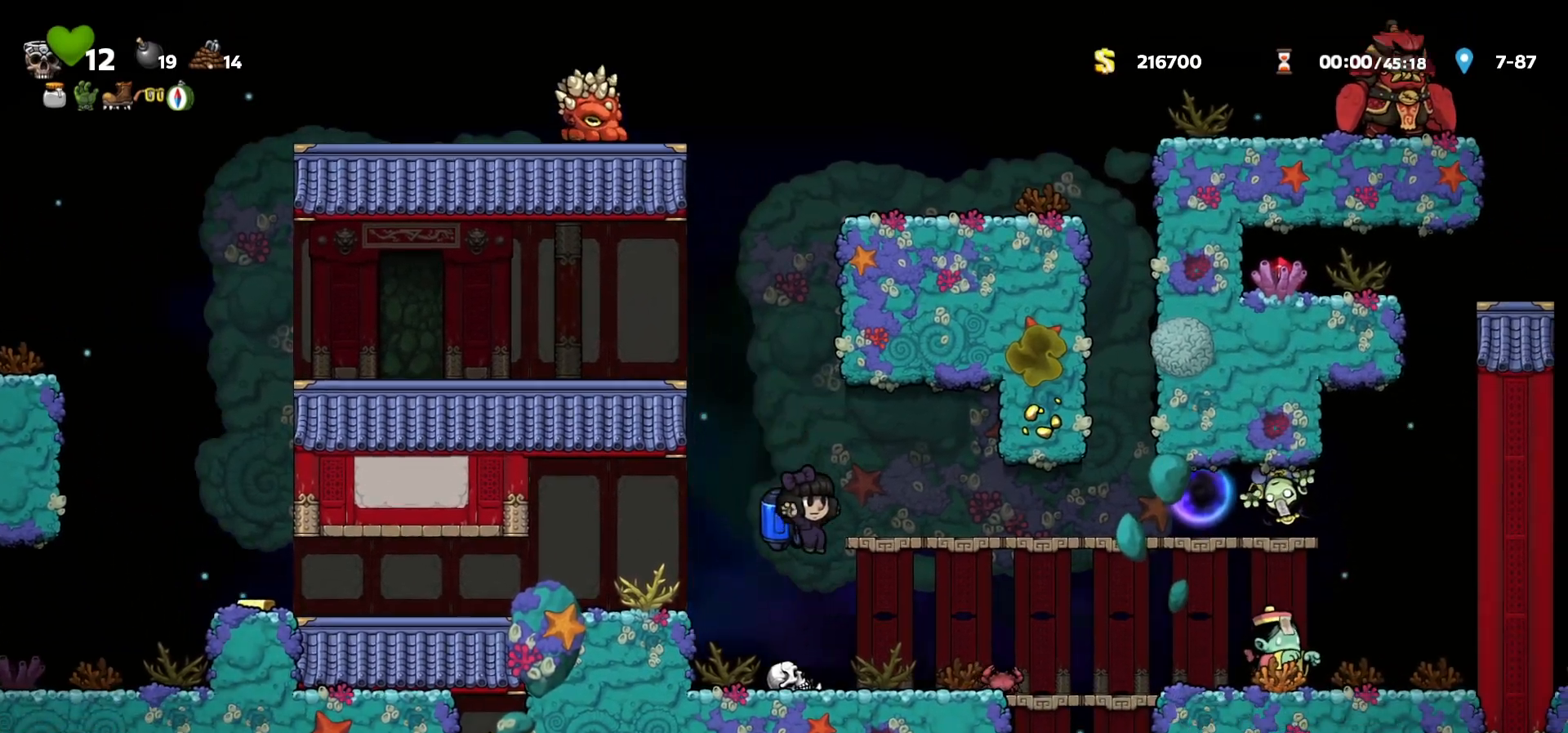
{"keys": ["c", "left"], "events": [[283, "c", "down"], [367, "c", "up"], [450, "c", "down"], [467, "left", "down"], [483, "right", "up"]]}
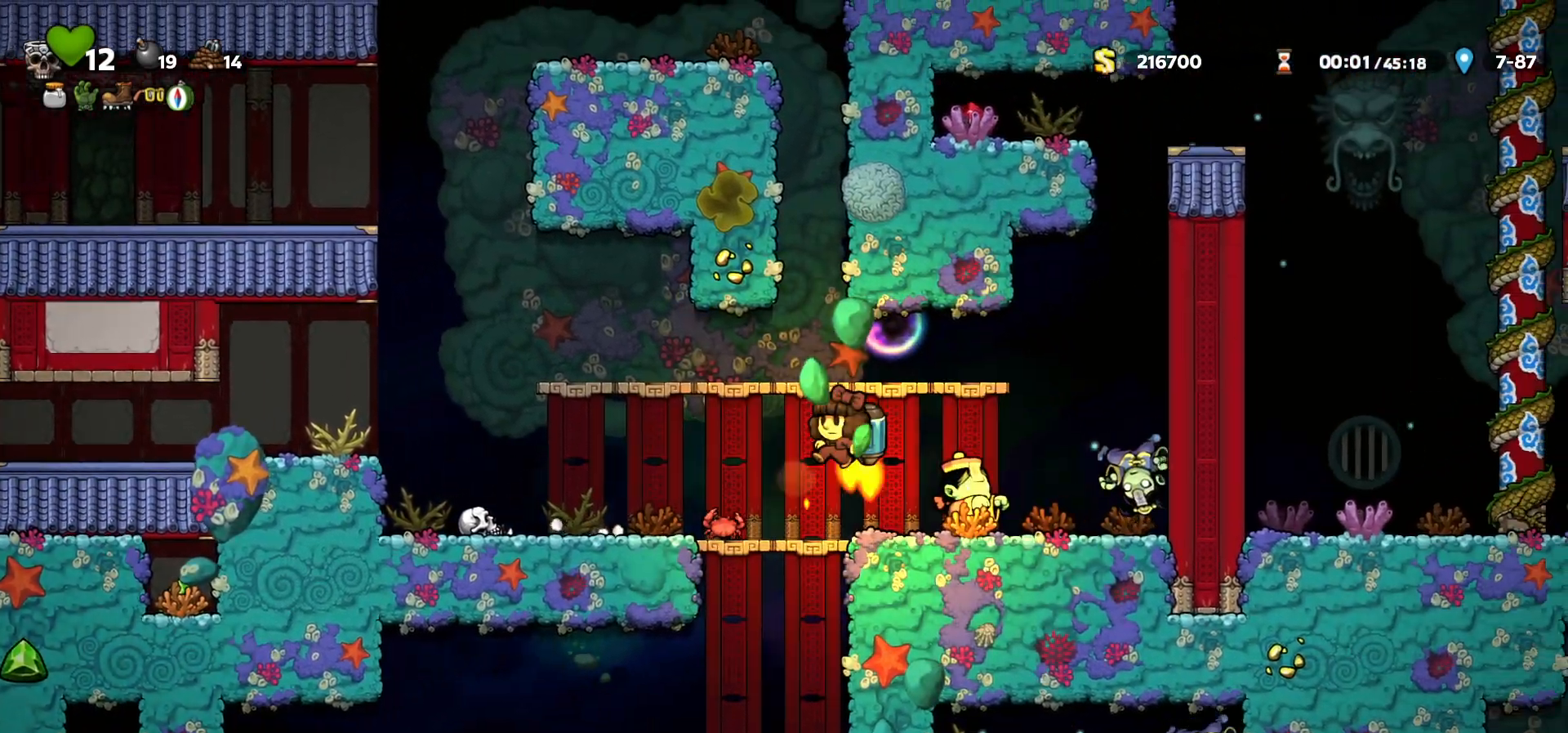
{"keys": ["a", "c"], "events": [[33, "a", "down"], [50, "left", "up"], [83, "c", "up"], [100, "a", "up"], [233, "right", "down"], [433, "c", "down"], [483, "right", "up"], [500, "a", "down"]]}
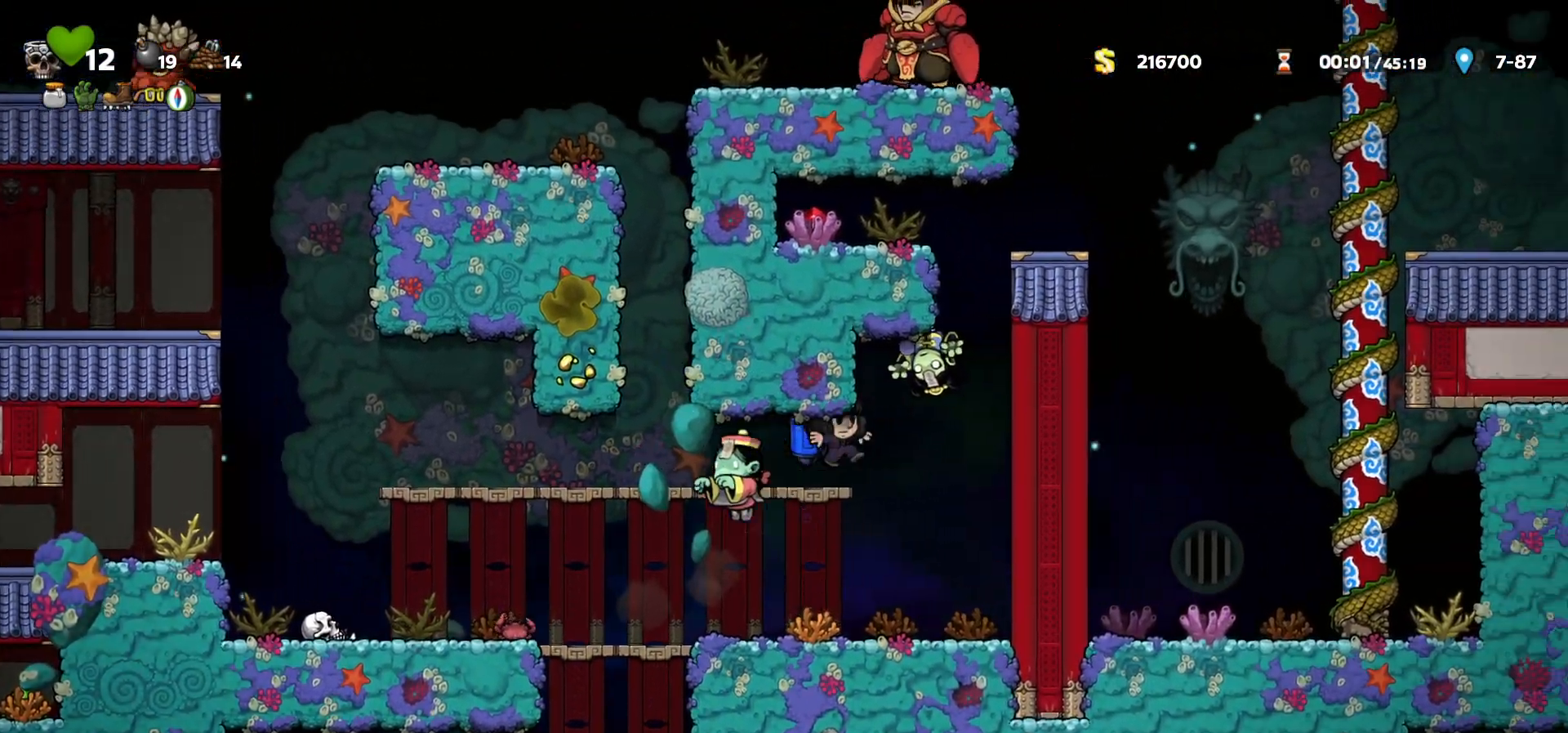
{"keys": ["c"], "events": [[17, "right", "down"], [50, "c", "up"], [67, "right", "up"], [83, "a", "up"], [133, "right", "down"], [233, "c", "down"], [367, "c", "up"], [400, "c", "down"], [433, "right", "up"]]}
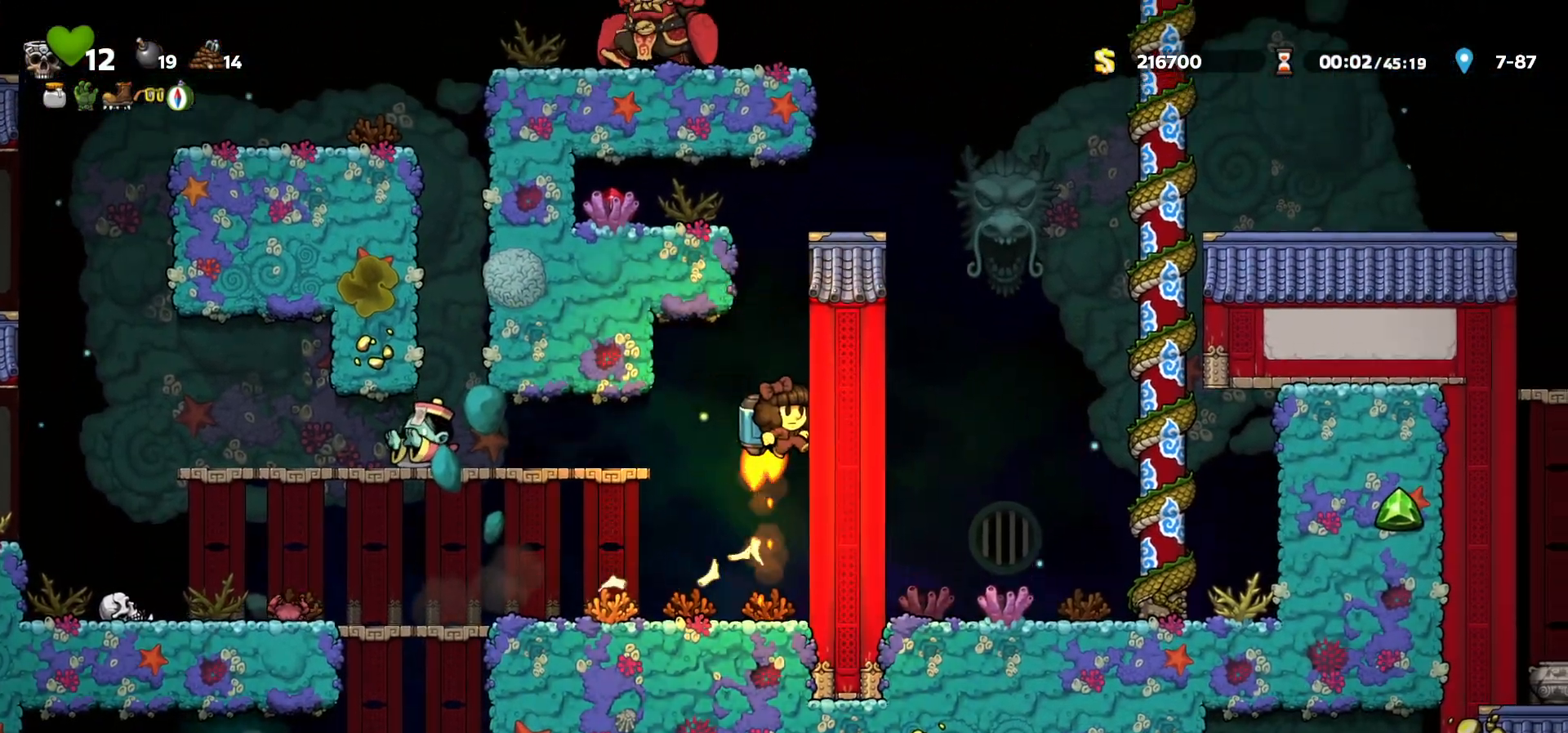
{"keys": ["right"], "events": [[417, "right", "down"], [500, "c", "up"]]}
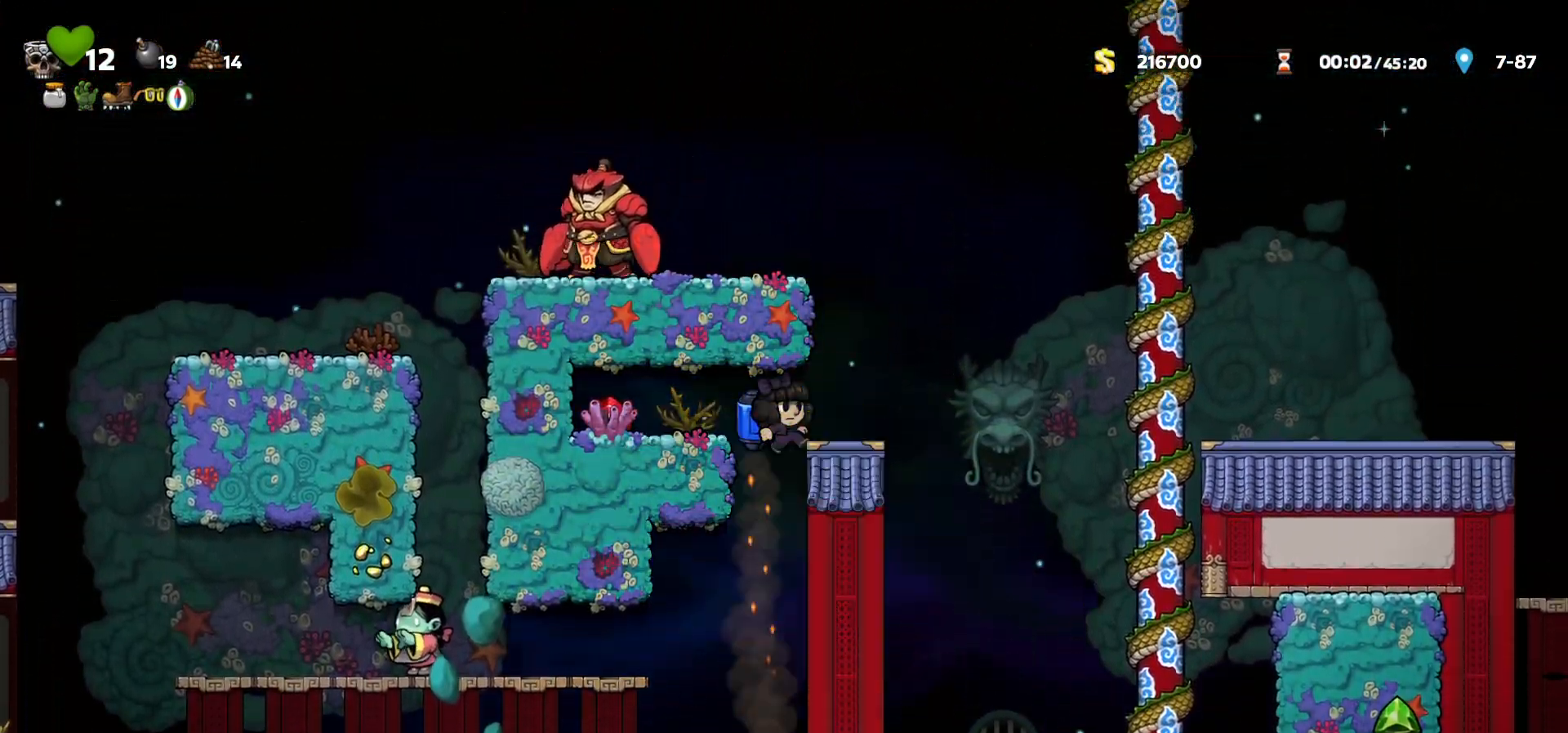
{"keys": ["right"], "events": [[250, "c", "down"], [317, "c", "up"], [383, "c", "down"], [450, "c", "up"]]}
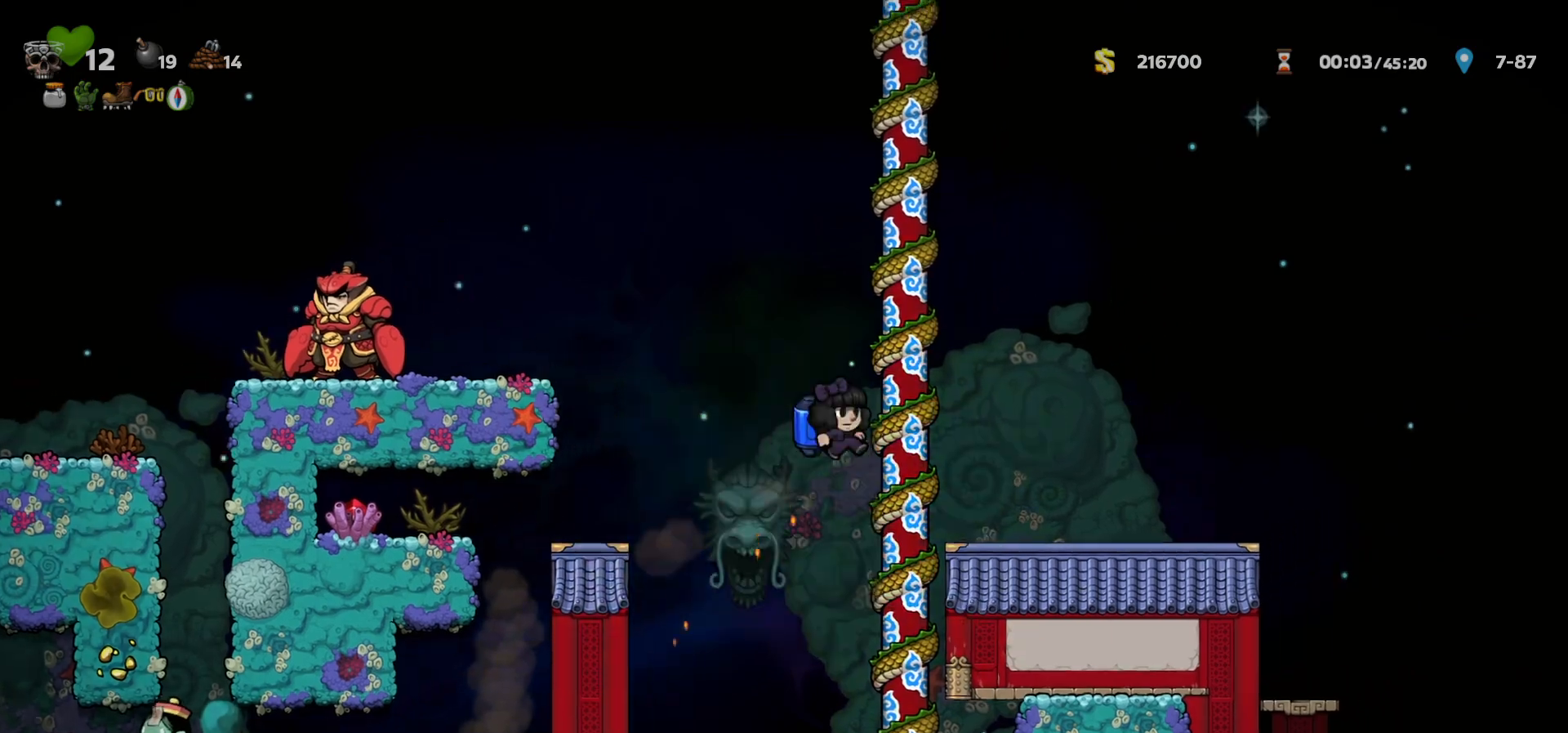
{"keys": ["right"], "events": []}
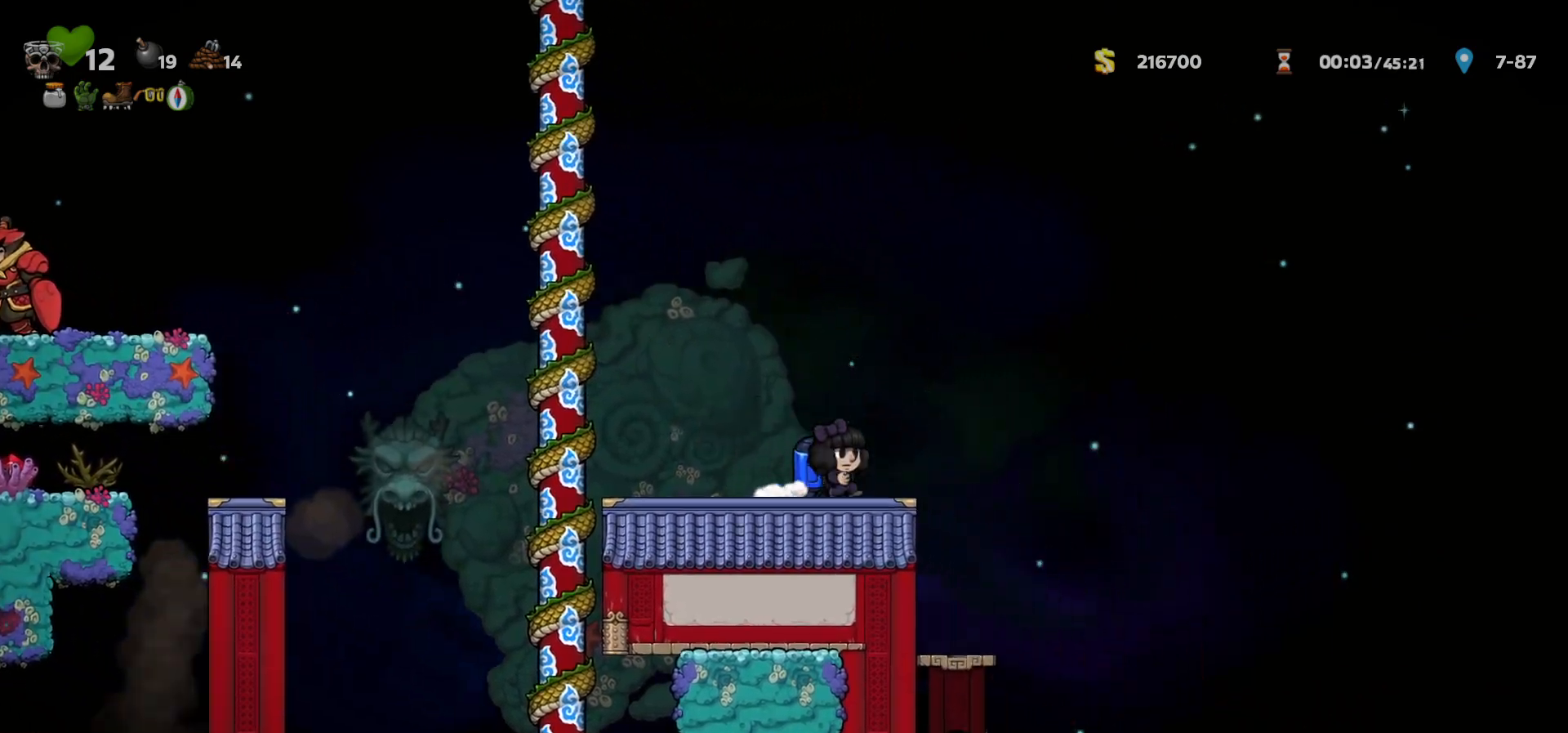
{"keys": ["right"], "events": [[83, "a", "down"], [150, "a", "up"]]}
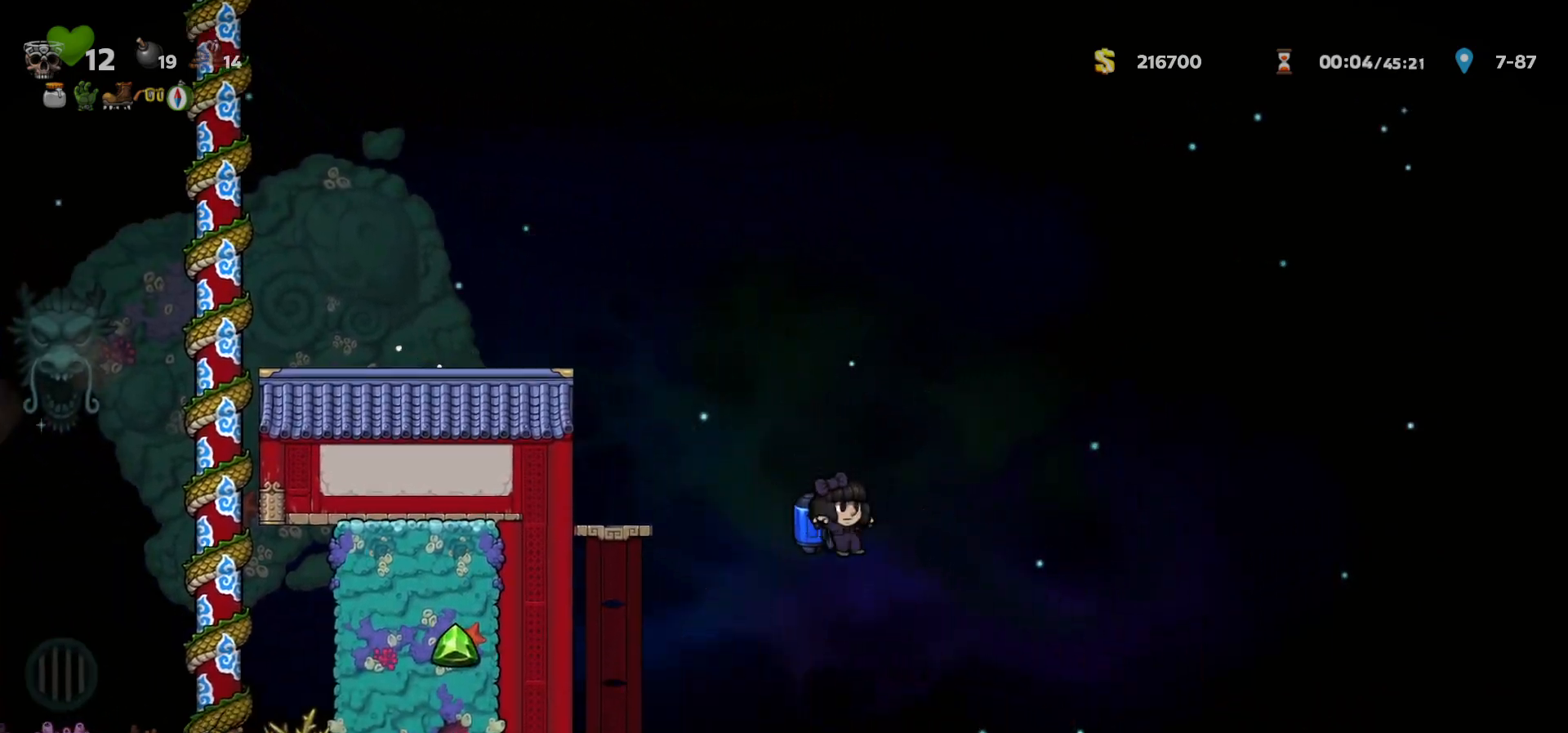
{"keys": ["left"], "events": [[183, "left", "down"], [200, "right", "up"], [267, "left", "up"], [350, "left", "down"], [433, "c", "down"], [483, "c", "up"]]}
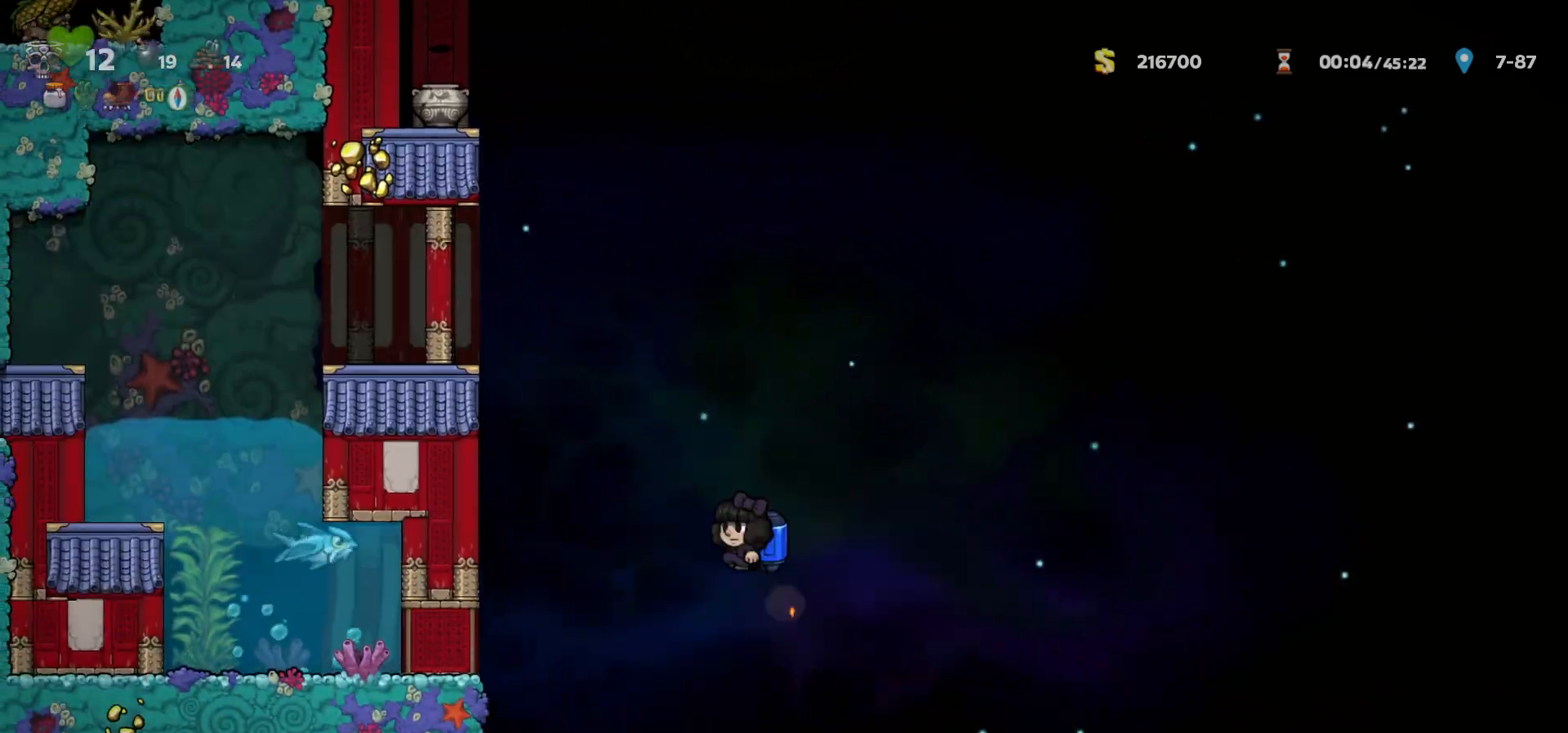
{"keys": ["left"], "events": [[117, "right", "down"], [133, "left", "up"], [283, "right", "up"], [300, "a", "down"], [350, "a", "up"], [483, "left", "down"]]}
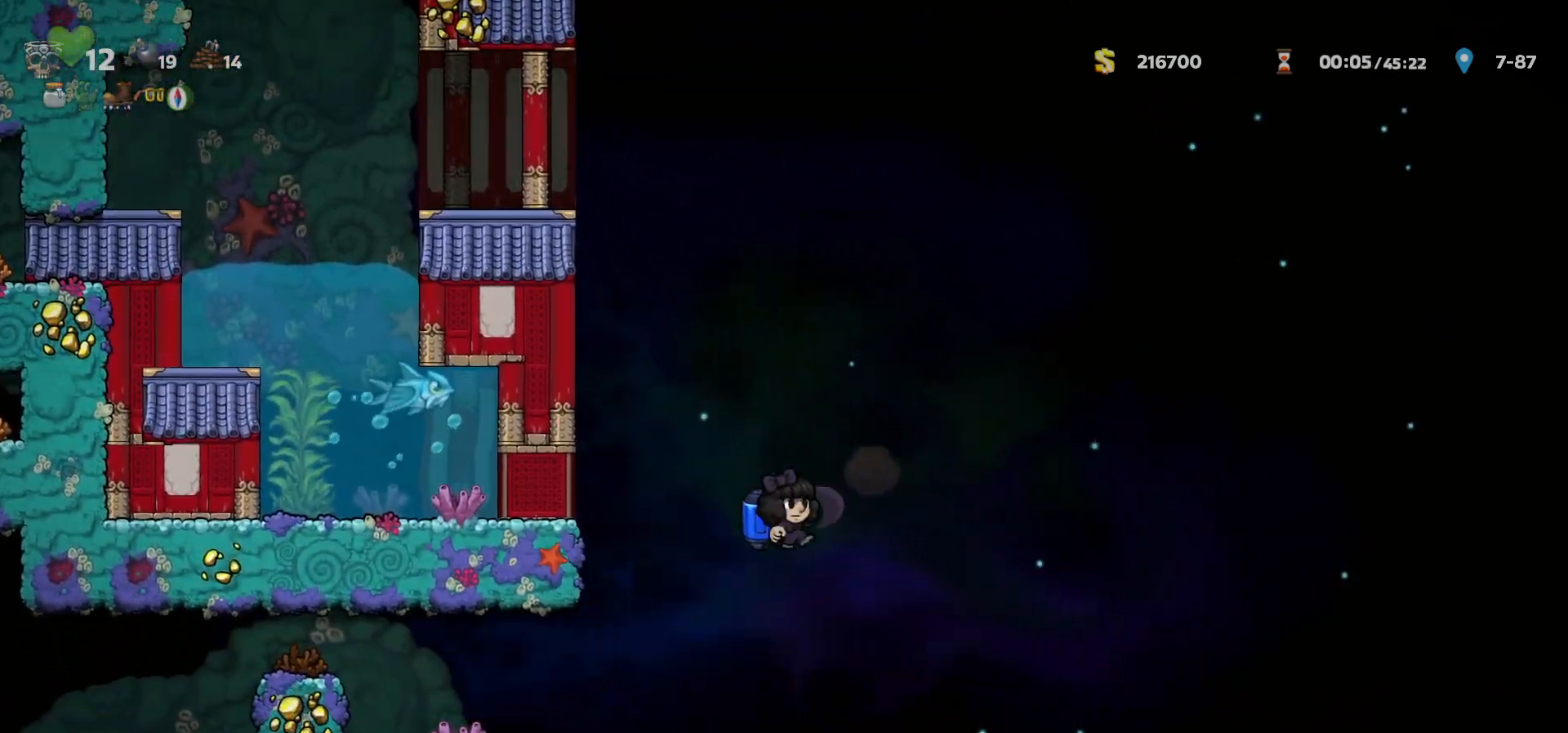
{"keys": ["c", "left"], "events": [[150, "c", "down"], [217, "c", "up"], [383, "c", "down"]]}
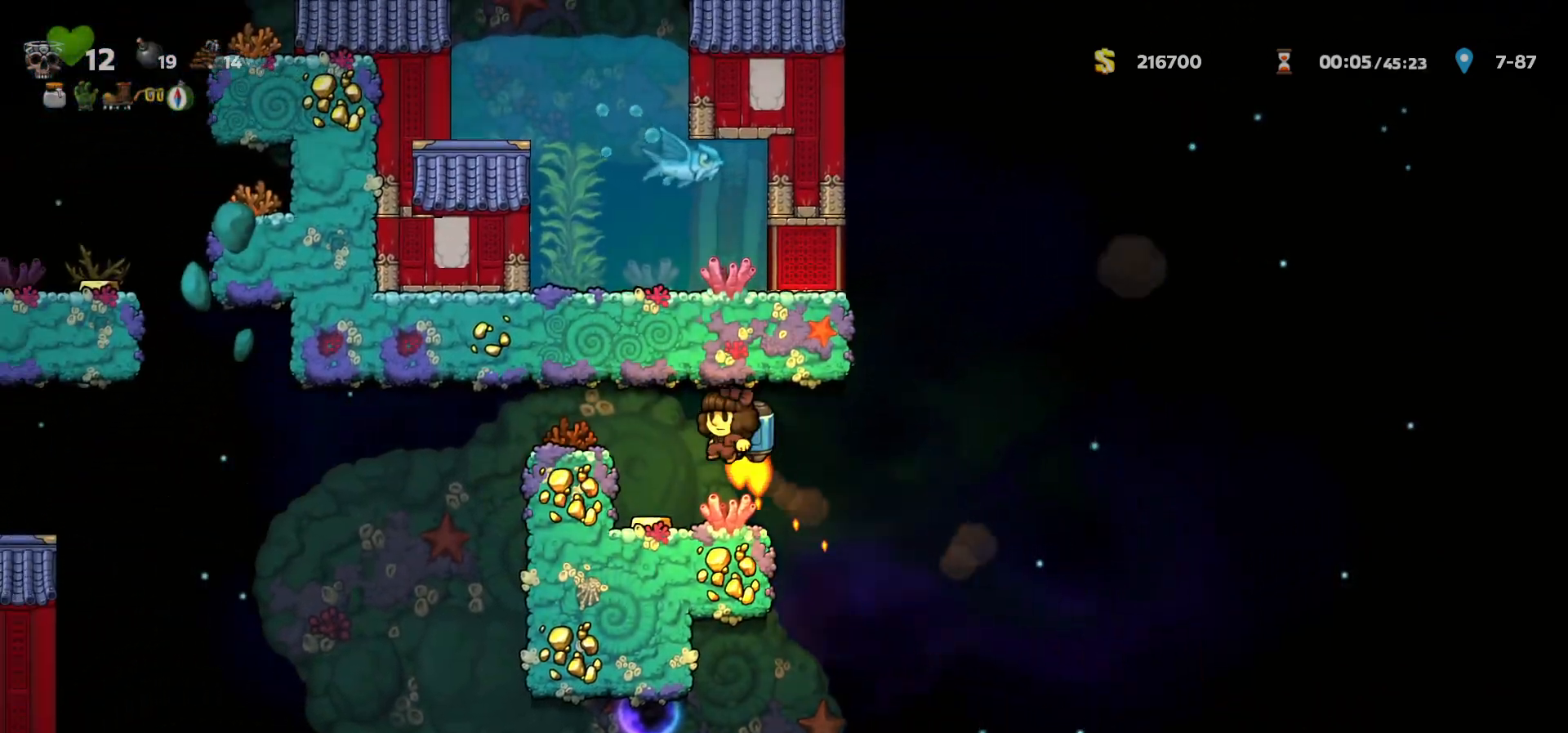
{"keys": [], "events": [[17, "c", "up"], [500, "left", "up"]]}
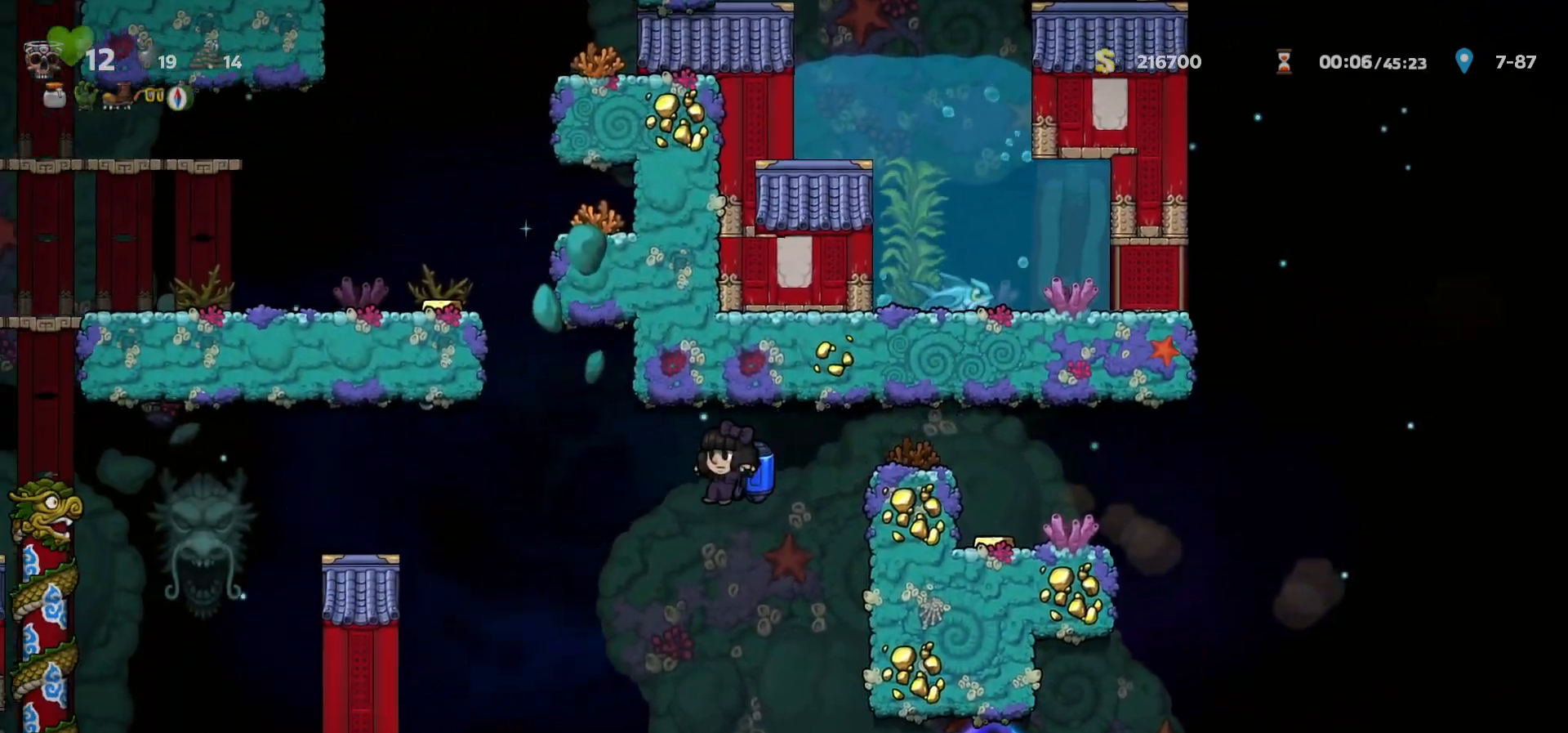
{"keys": ["right"], "events": [[233, "right", "down"], [367, "a", "down"], [467, "a", "up"]]}
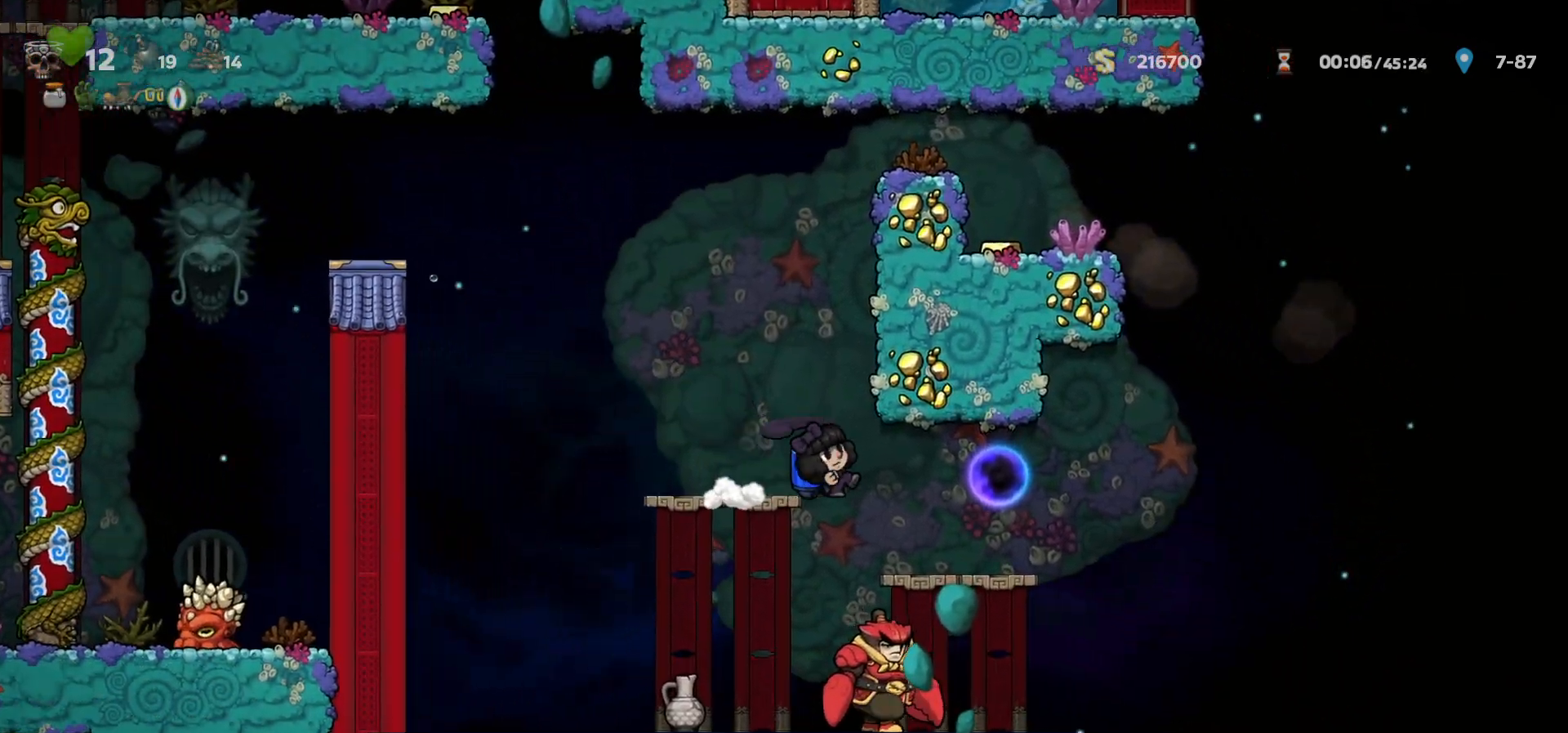
{"keys": ["c", "left"], "events": [[83, "c", "down"], [83, "right", "up"], [100, "left", "down"], [167, "a", "down"], [183, "c", "up"], [250, "a", "up"], [250, "c", "down"], [317, "c", "up"], [350, "c", "down"]]}
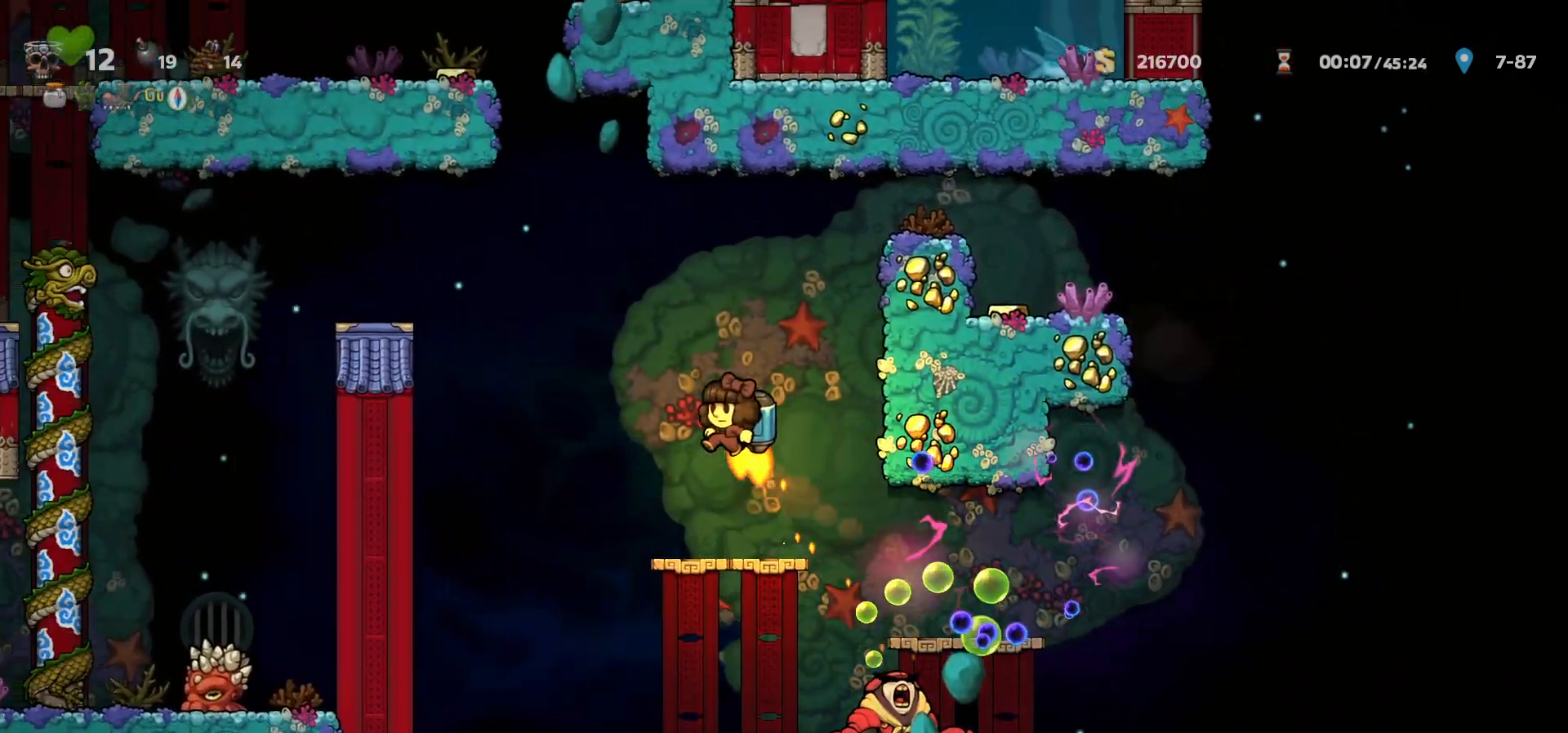
{"keys": ["left"], "events": [[267, "c", "up"], [383, "left", "up"], [500, "left", "down"]]}
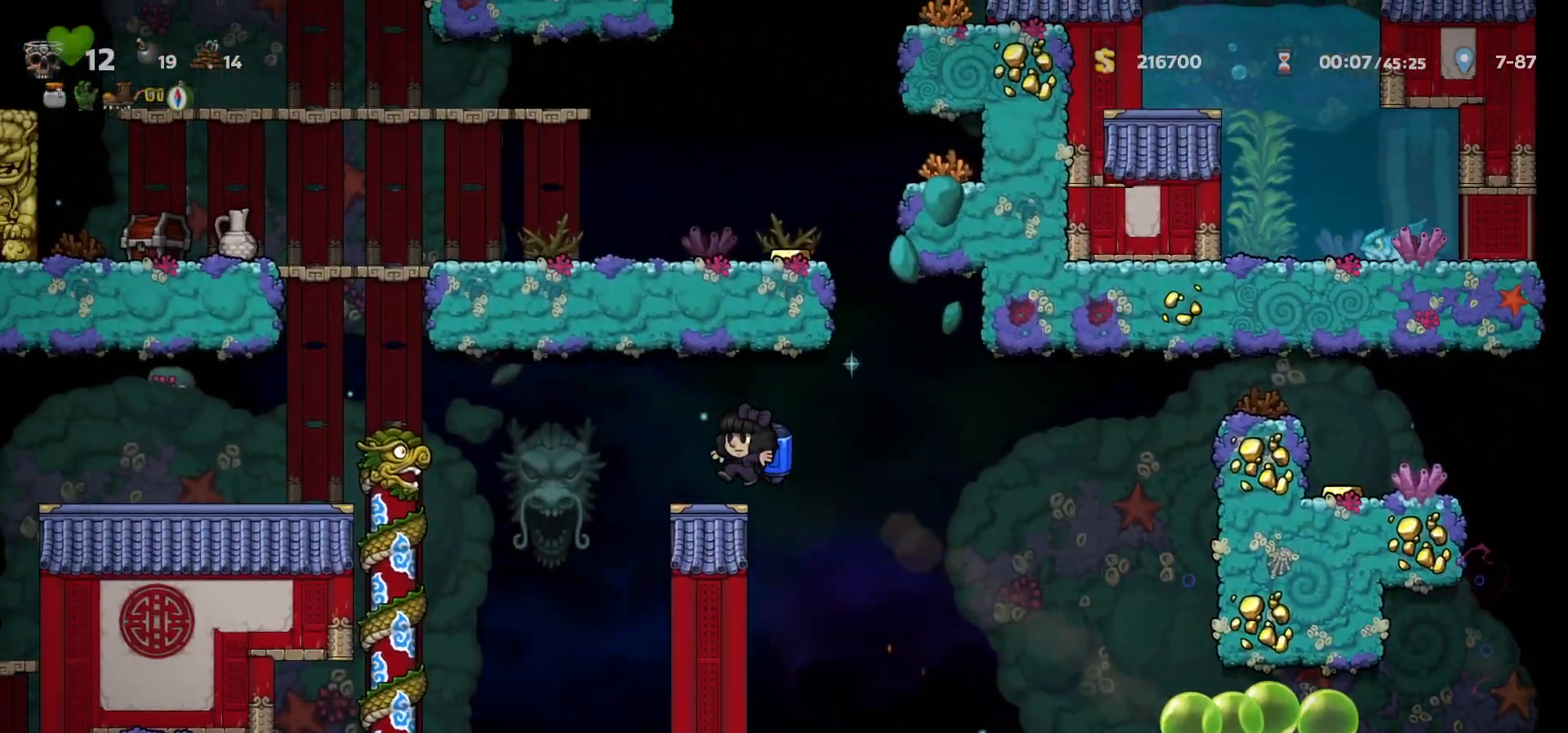
{"keys": ["left"], "events": [[150, "c", "down"], [200, "c", "up"]]}
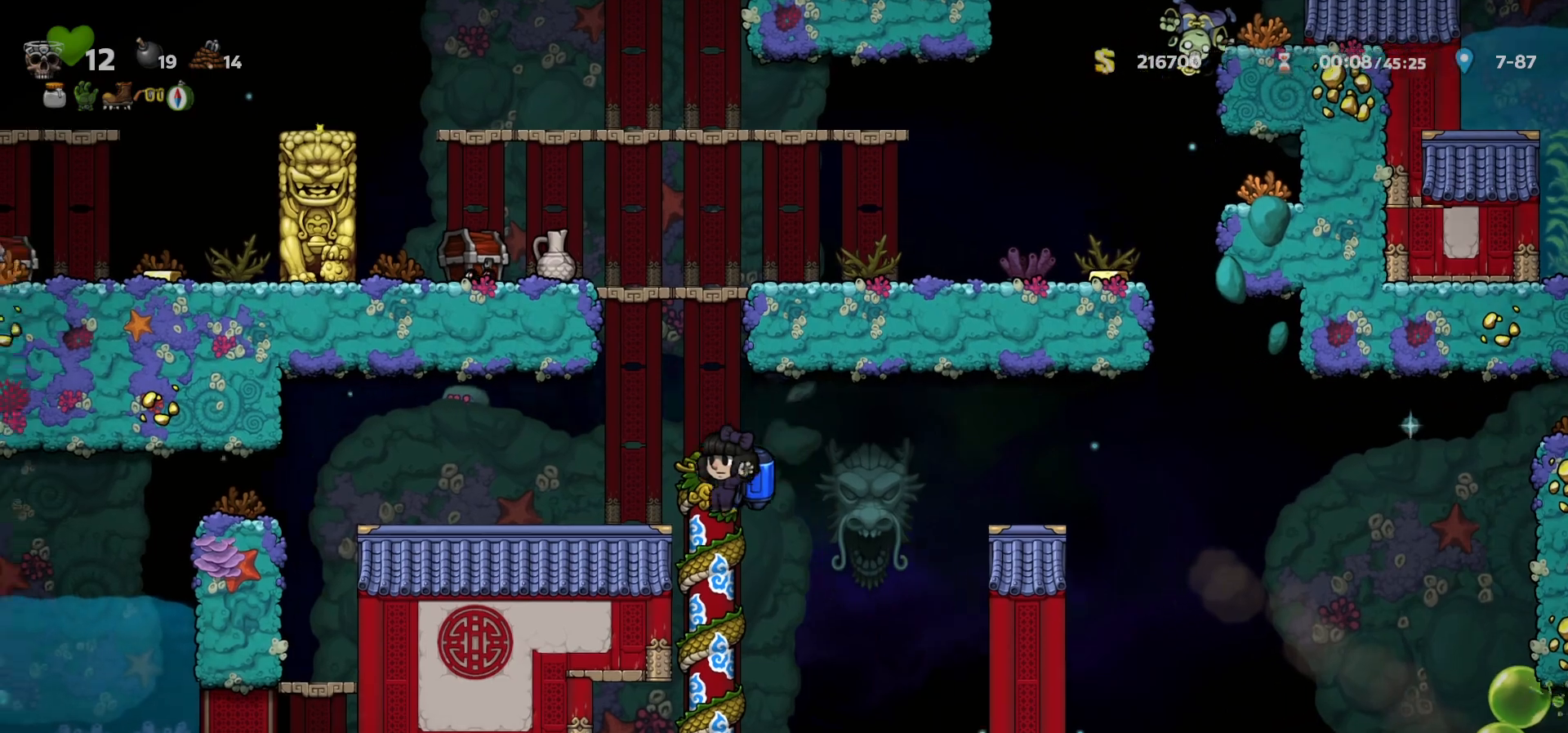
{"keys": ["left"], "events": [[100, "c", "down"], [167, "c", "up"]]}
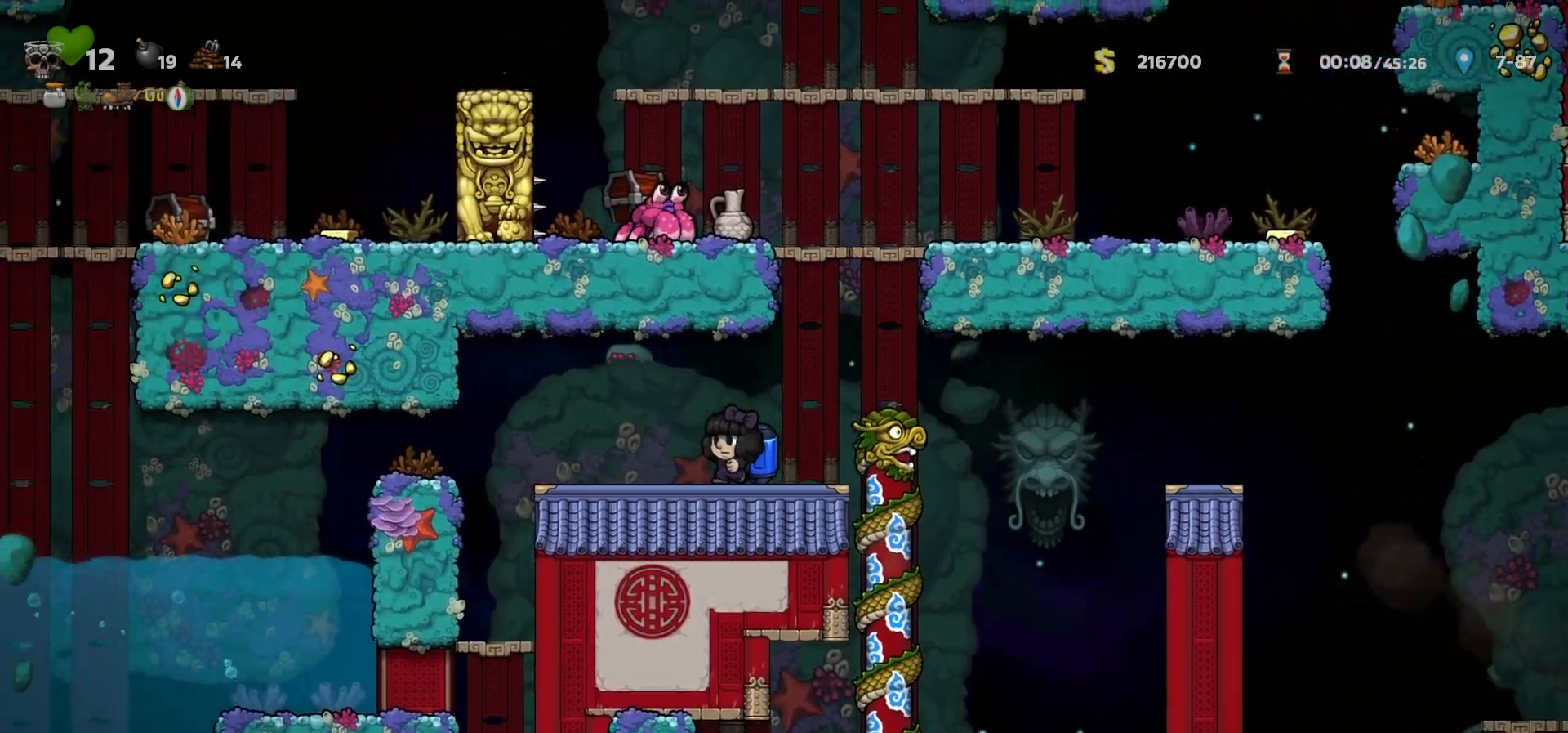
{"keys": ["left"], "events": []}
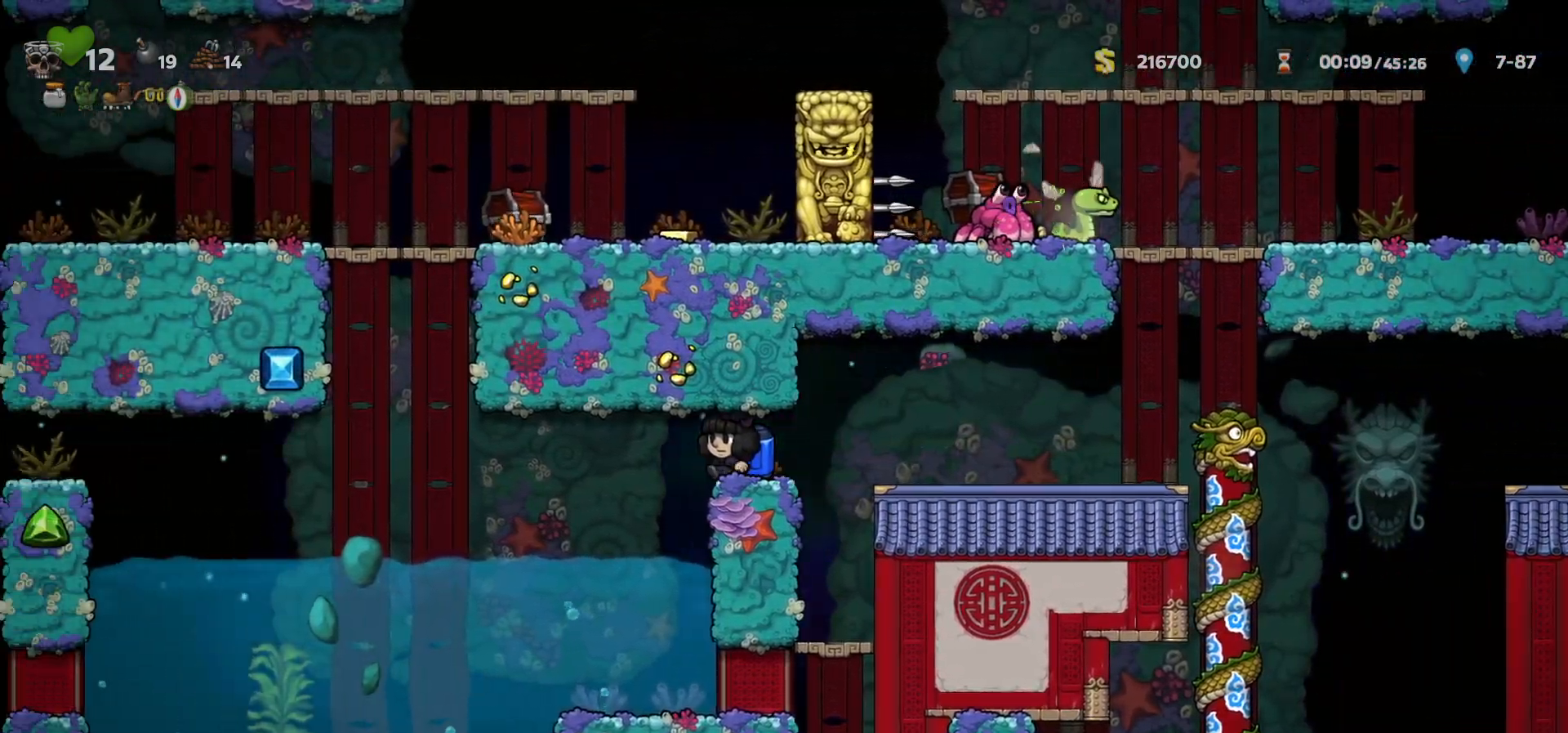
{"keys": ["left"], "events": [[250, "c", "down"], [300, "c", "up"]]}
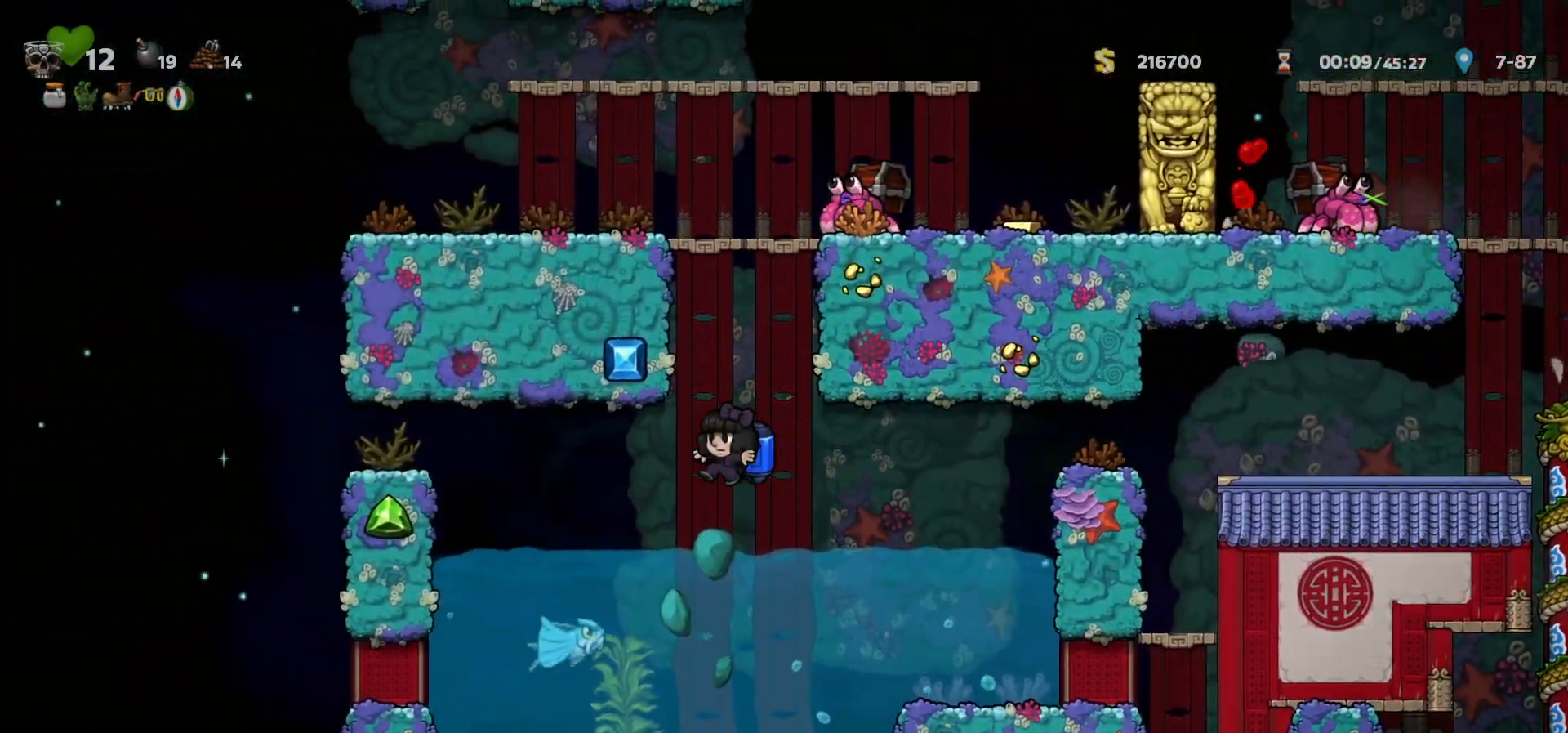
{"keys": ["left"], "events": [[83, "c", "down"], [250, "c", "up"], [417, "a", "down"], [483, "a", "up"]]}
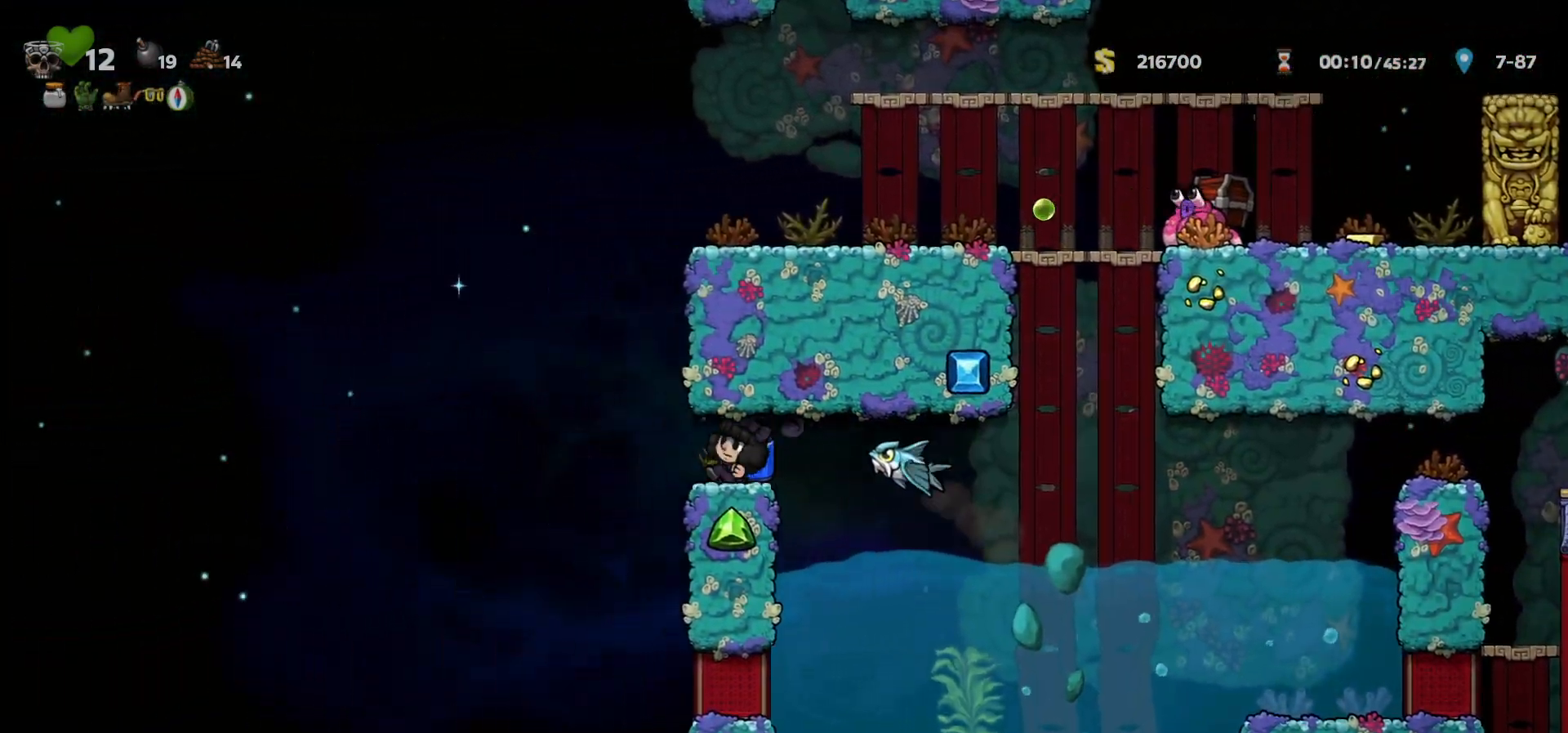
{"keys": ["right"], "events": [[467, "right", "down"], [483, "left", "up"]]}
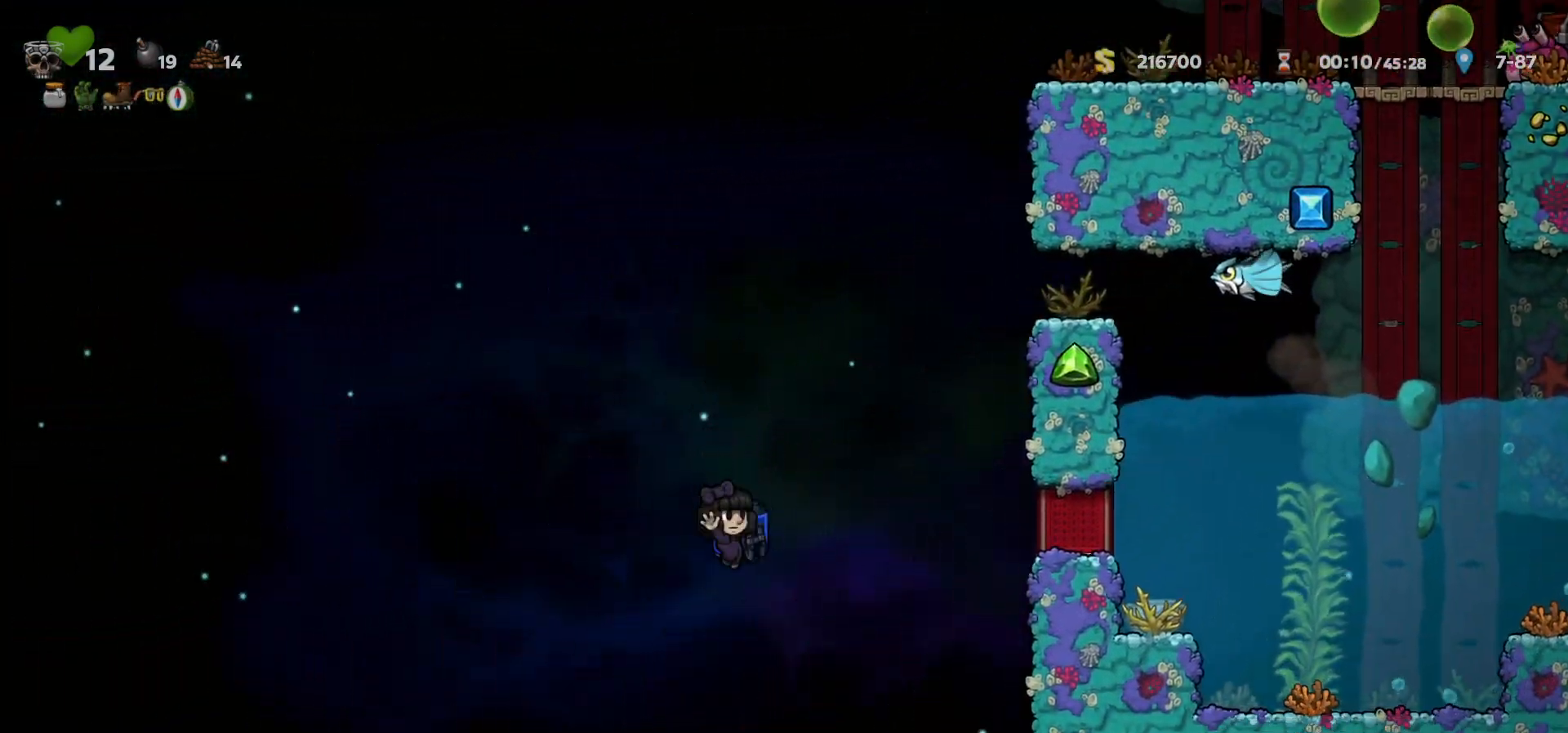
{"keys": ["right"], "events": [[67, "right", "up"], [300, "right", "down"], [383, "c", "down"], [433, "c", "up"]]}
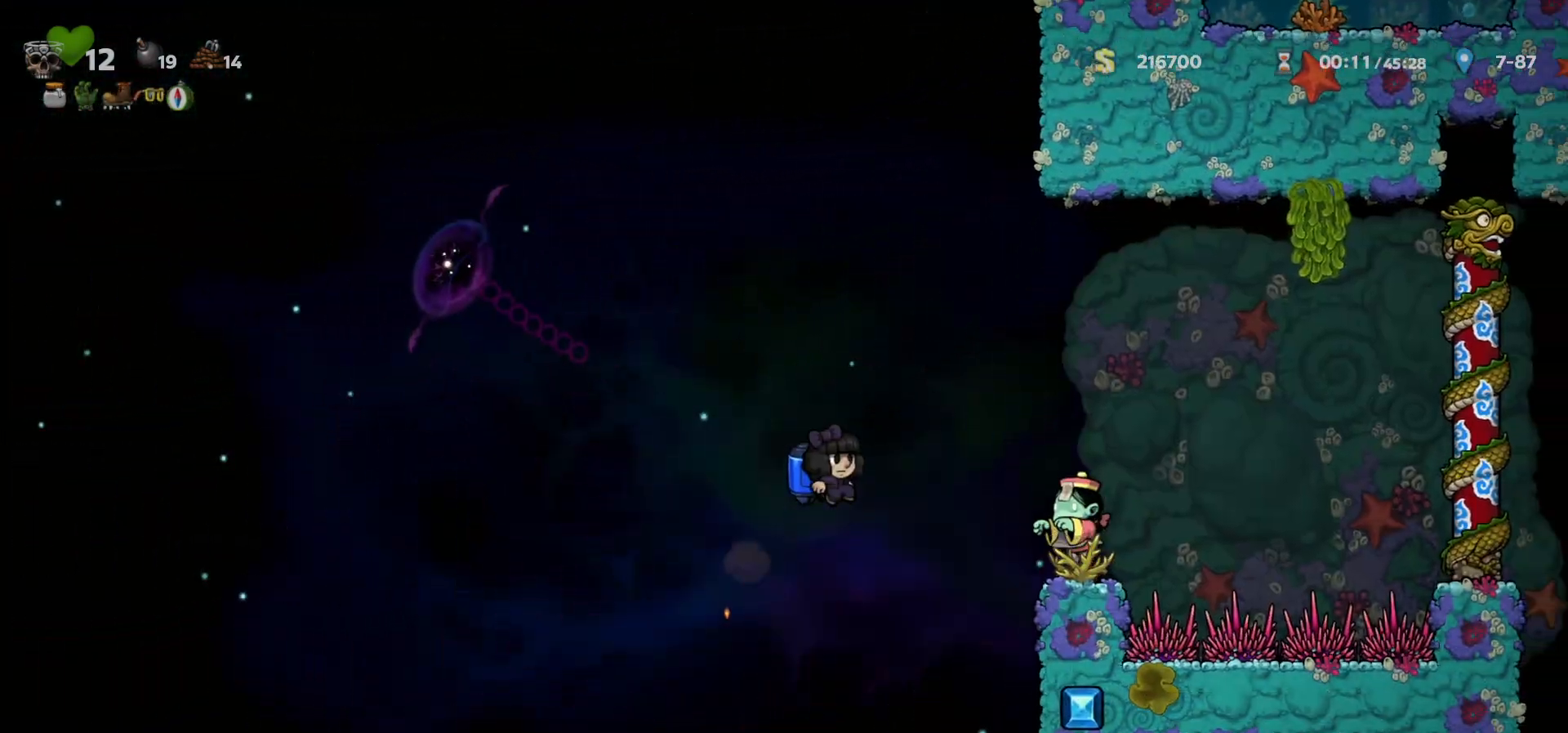
{"keys": ["right"], "events": [[117, "c", "down"], [217, "c", "up"], [217, "right", "up"], [233, "c", "down"], [233, "left", "down"], [317, "c", "up"], [350, "left", "up"], [367, "right", "down"]]}
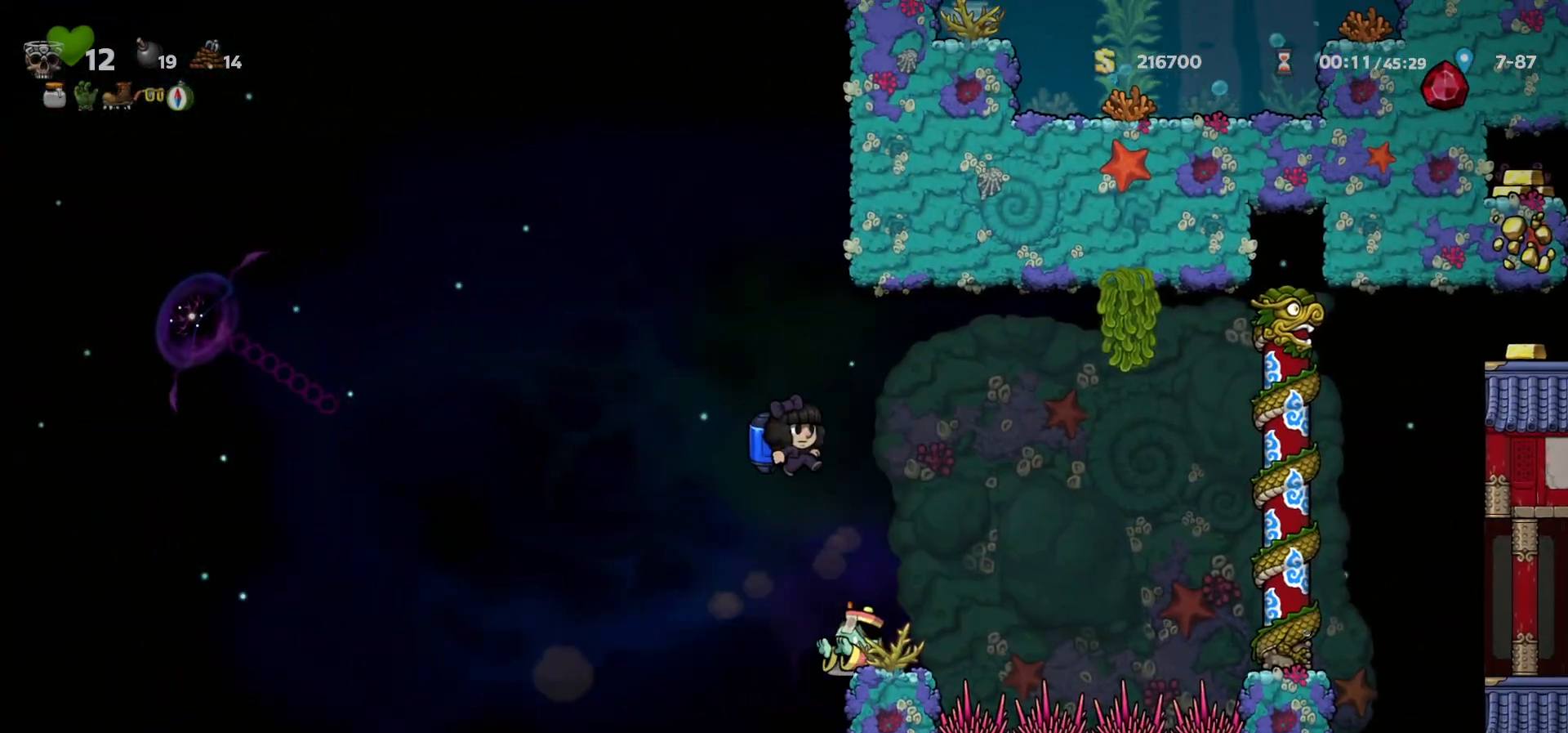
{"keys": ["right"], "events": [[117, "c", "down"], [167, "c", "up"], [433, "c", "down"], [483, "c", "up"]]}
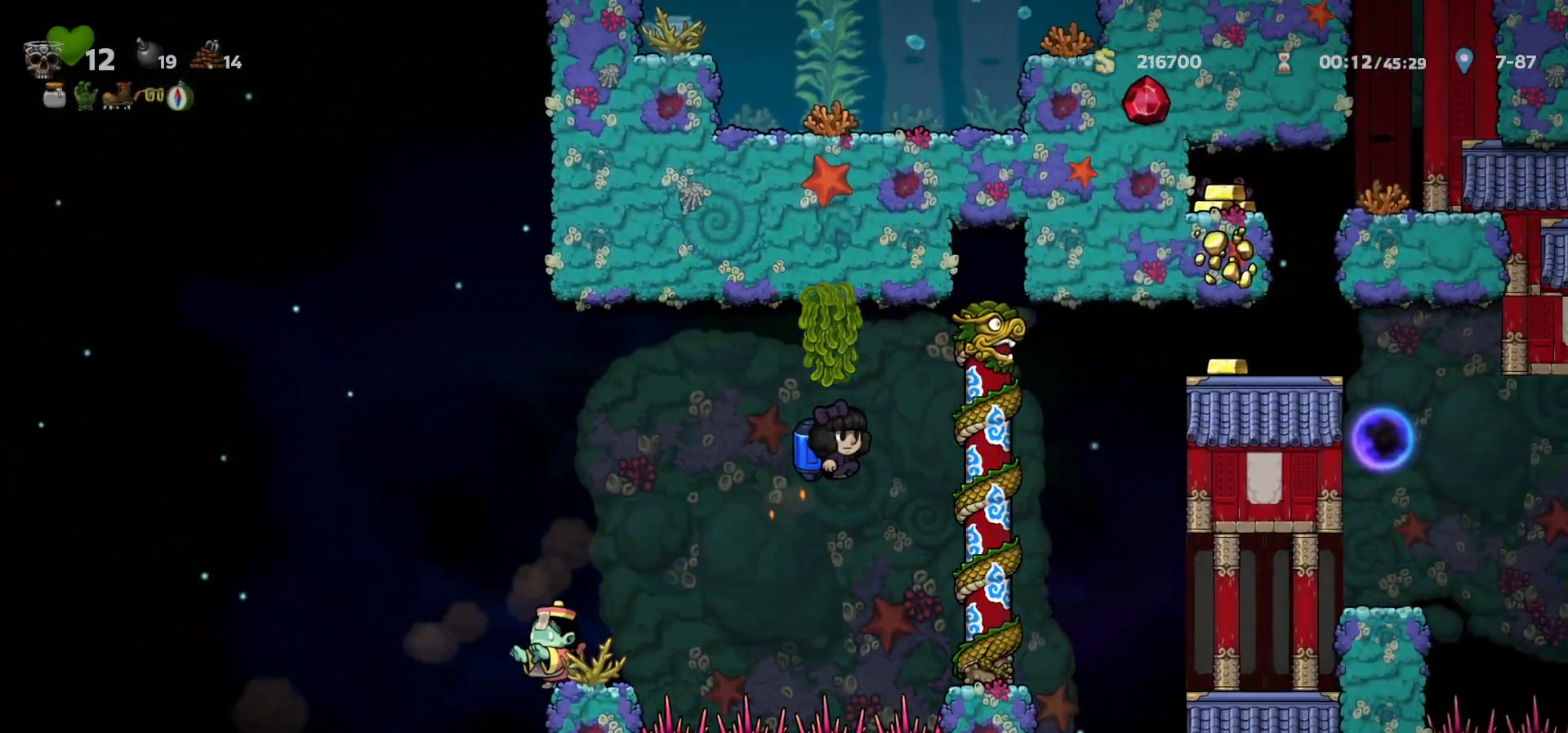
{"keys": ["right"], "events": [[250, "right", "up"], [333, "right", "down"]]}
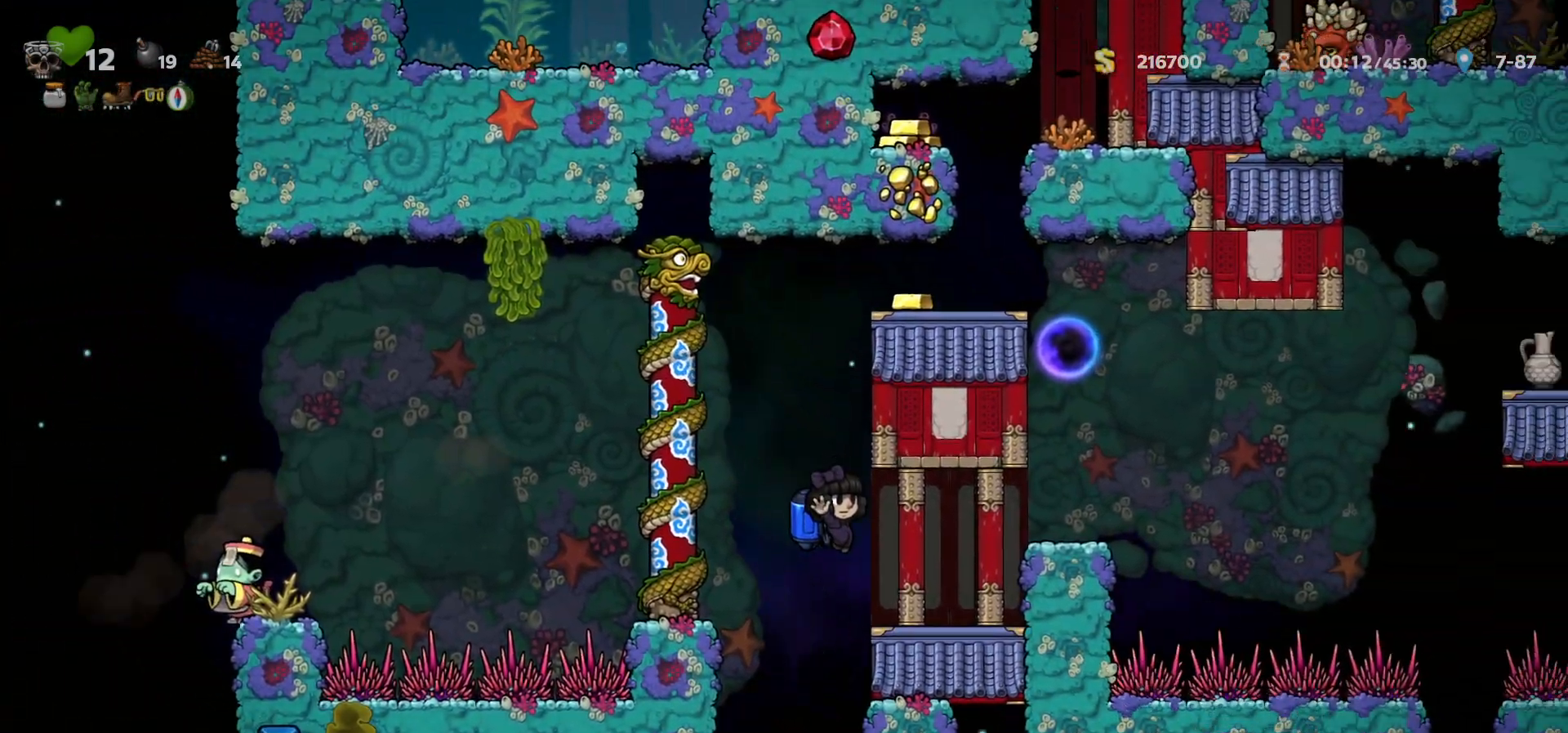
{"keys": [], "events": [[67, "c", "down"], [150, "c", "up"], [150, "right", "up"], [200, "c", "down"], [317, "right", "down"], [383, "c", "up"], [433, "right", "up"]]}
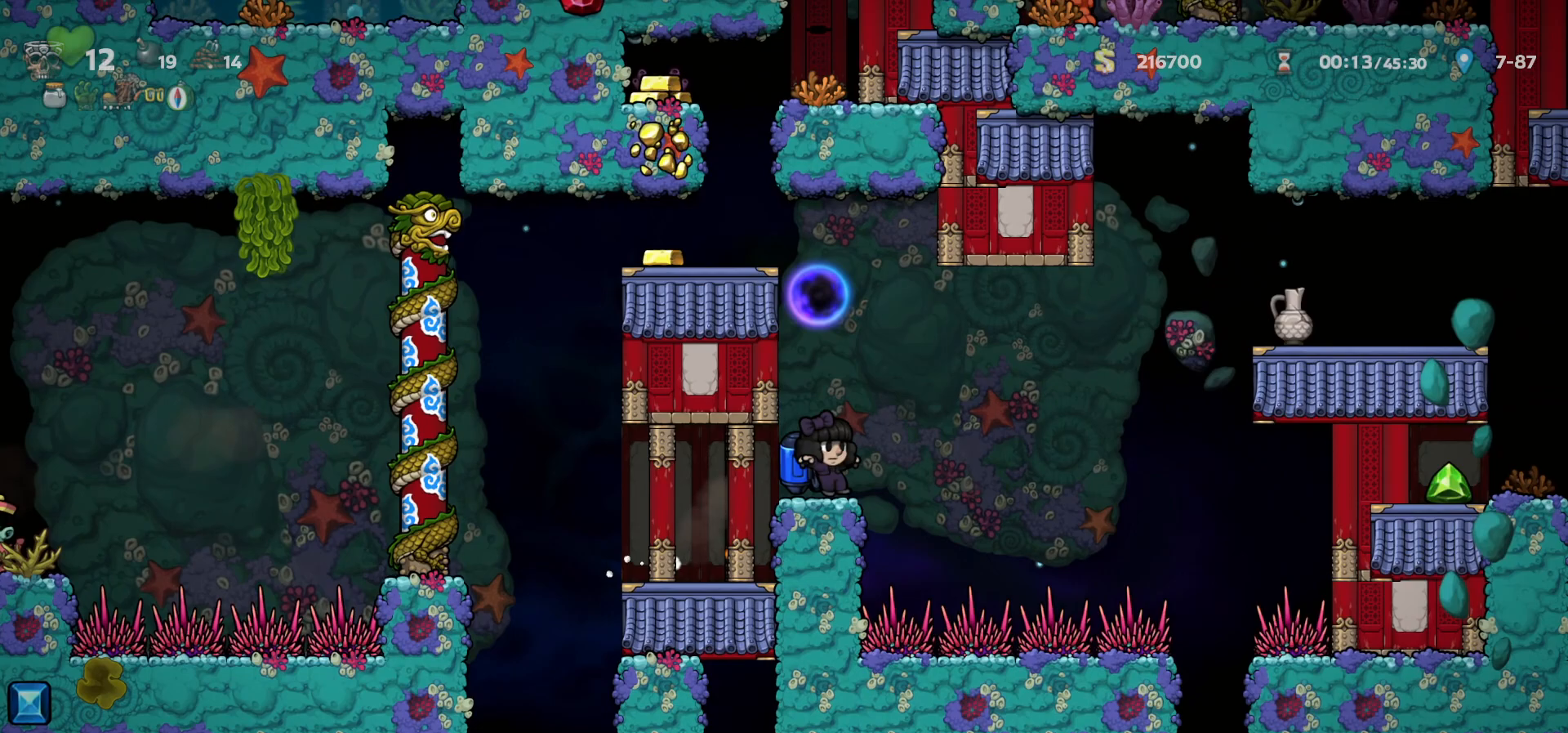
{"keys": ["right"], "events": [[83, "c", "down"], [133, "a", "down"], [133, "right", "down"], [183, "right", "up"], [200, "c", "up"], [217, "a", "up"], [367, "right", "down"], [417, "c", "down"], [483, "c", "up"]]}